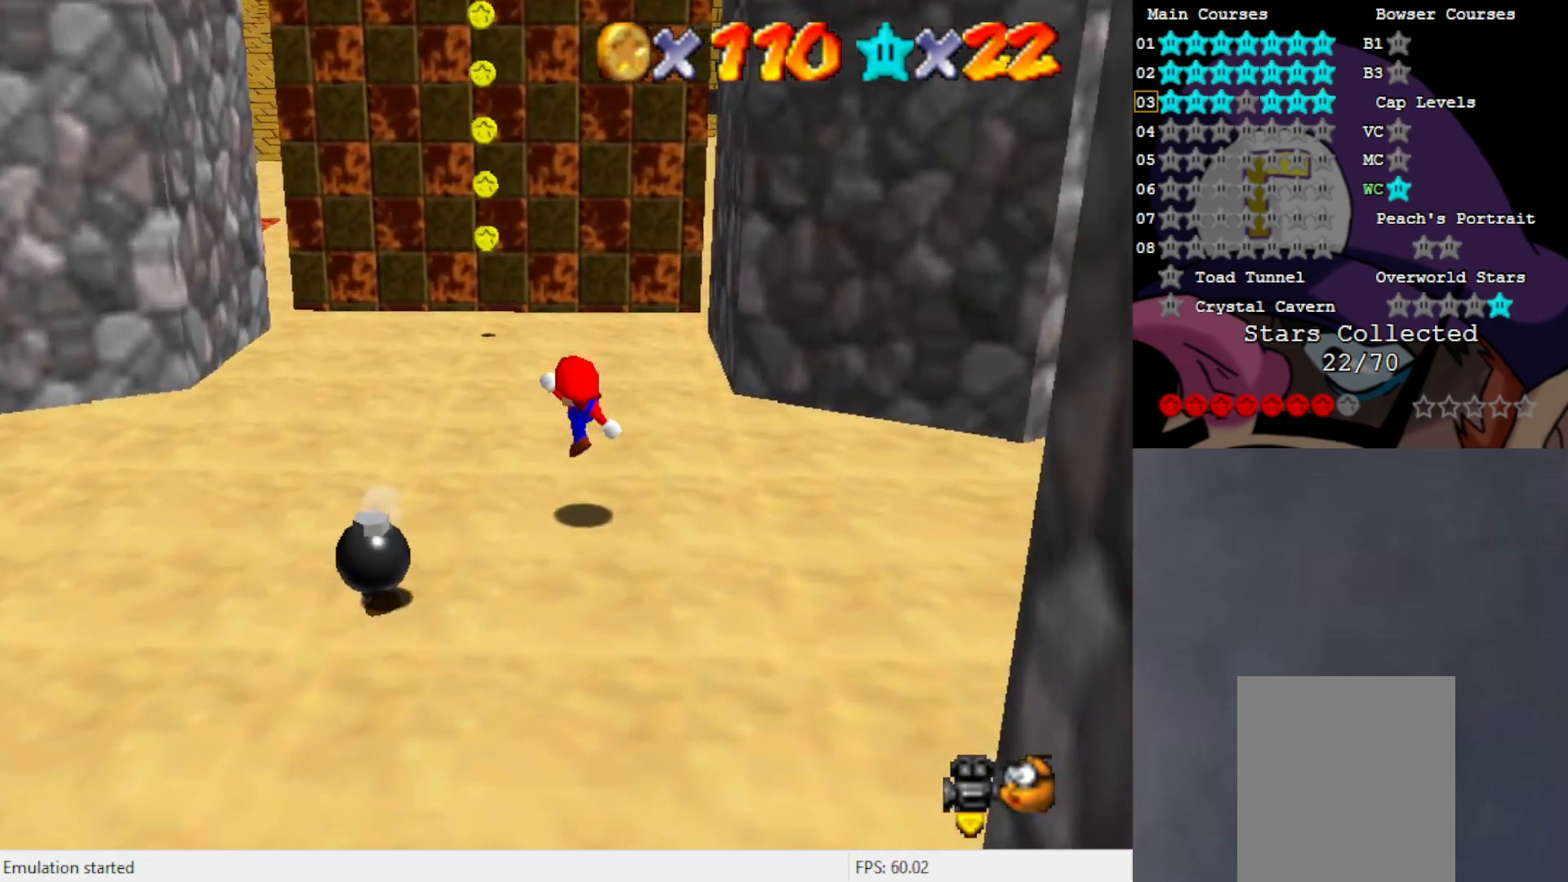
Gameplay with a controller (Nintendo layout); each line is a JSON object with the inputs held at the frame after it. "events" lists button and stick changes between this image and that frame as [ms after this image, input, new state], when the widget could be followed in between. Not read: L3 R3 Z.
{"buttons": [], "left_stick": "up-left", "events": [[183, "A", "down"], [267, "A", "up"], [367, "left_stick", "up-left"]]}
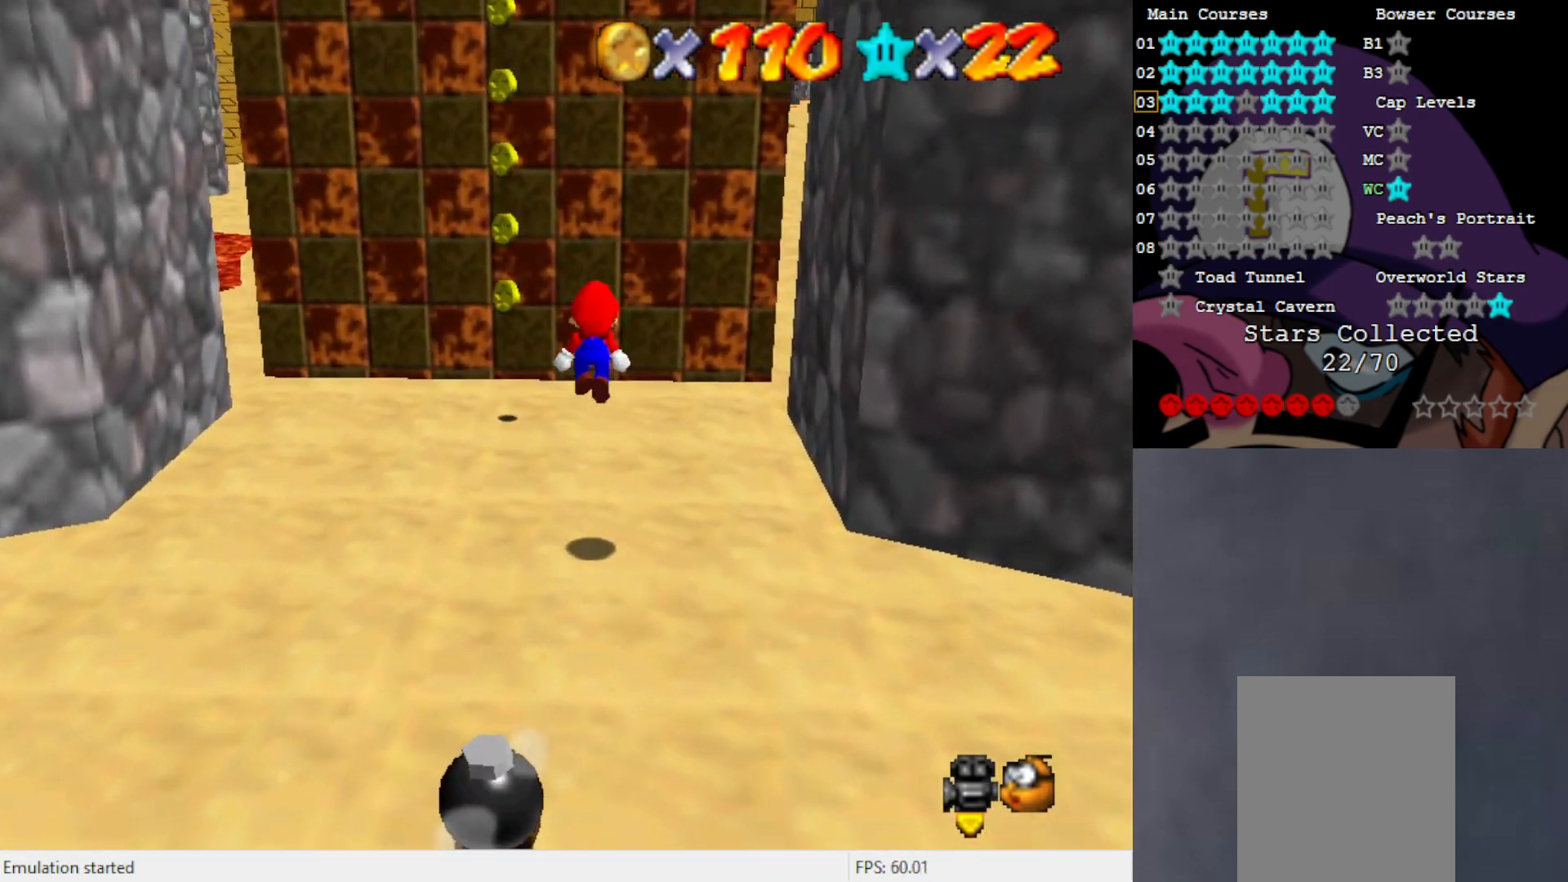
{"buttons": ["A"], "left_stick": "center", "events": [[367, "A", "down"], [433, "left_stick", "center"]]}
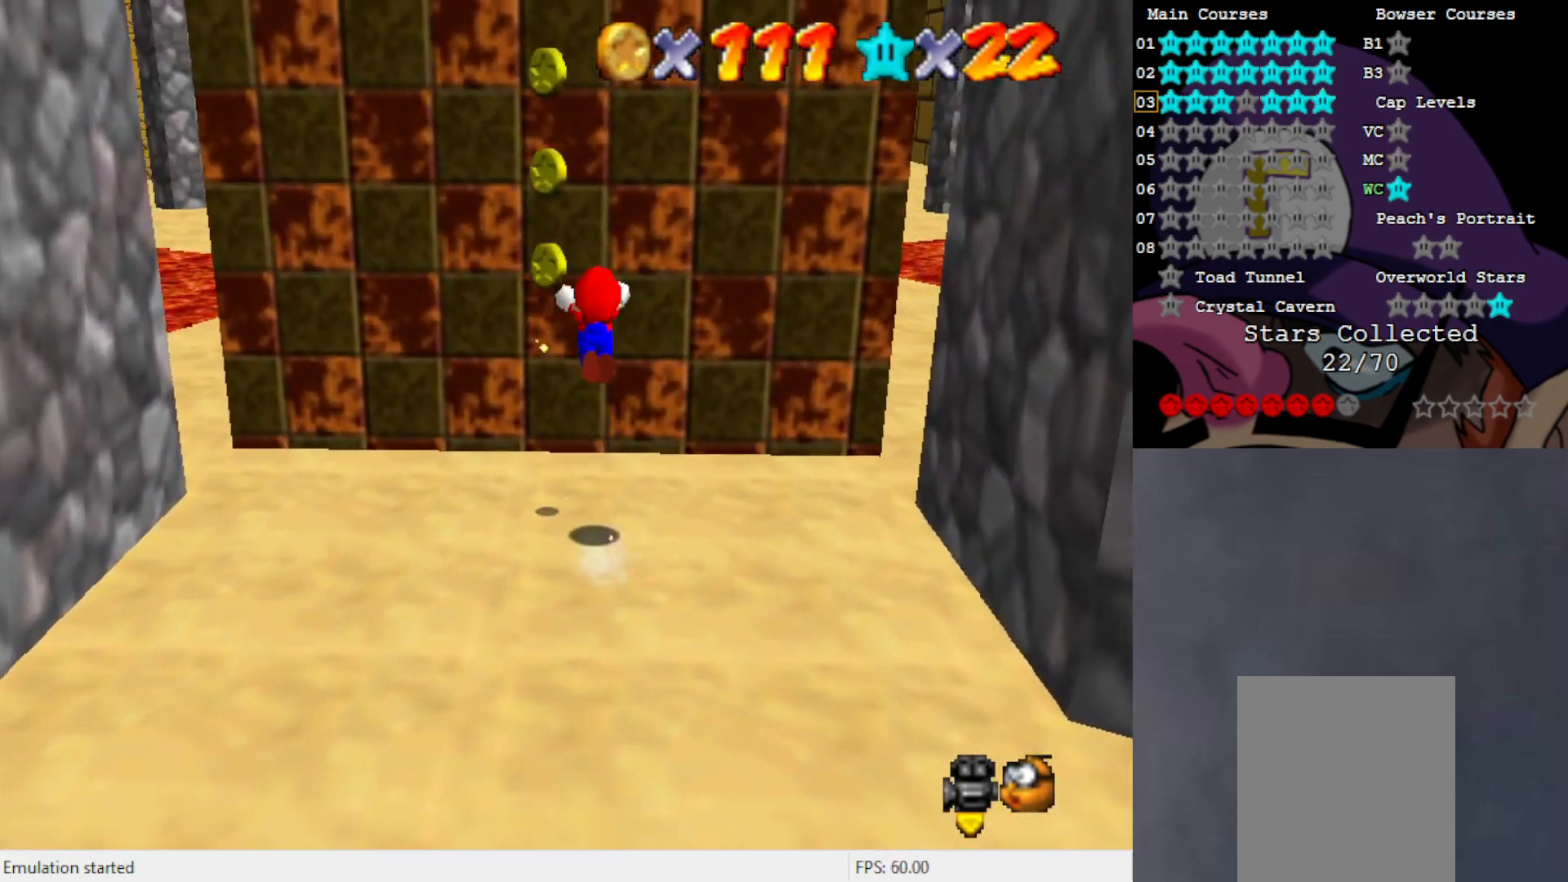
{"buttons": ["A"], "left_stick": "center", "events": [[200, "left_stick", "up"], [300, "A", "up"], [500, "A", "down"], [500, "left_stick", "center"]]}
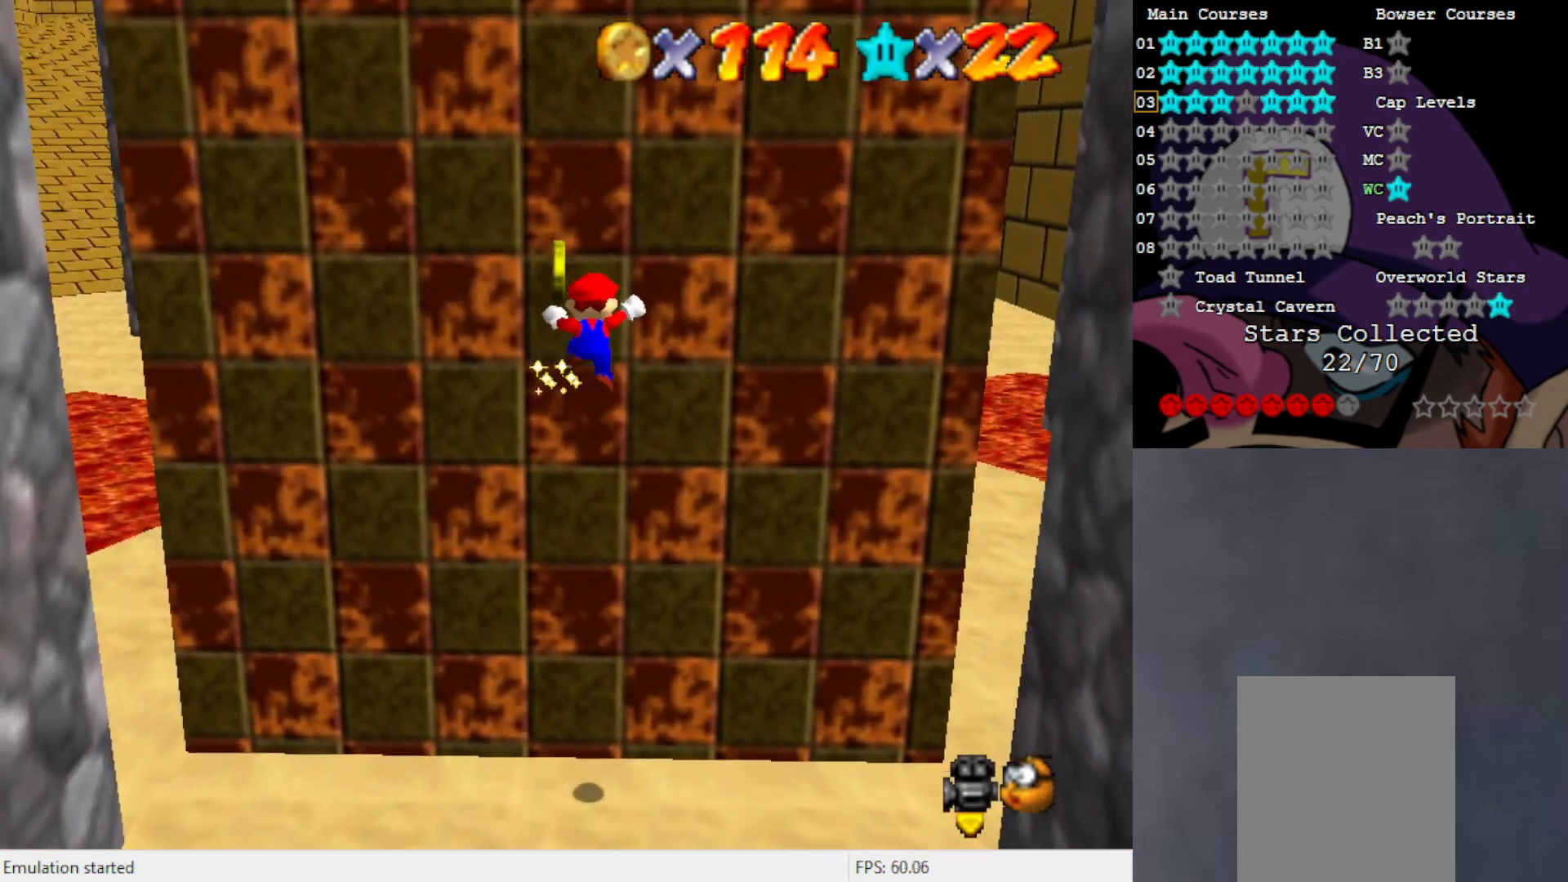
{"buttons": ["A"], "left_stick": "up", "events": [[67, "left_stick", "down"], [233, "left_stick", "center"], [300, "left_stick", "up"]]}
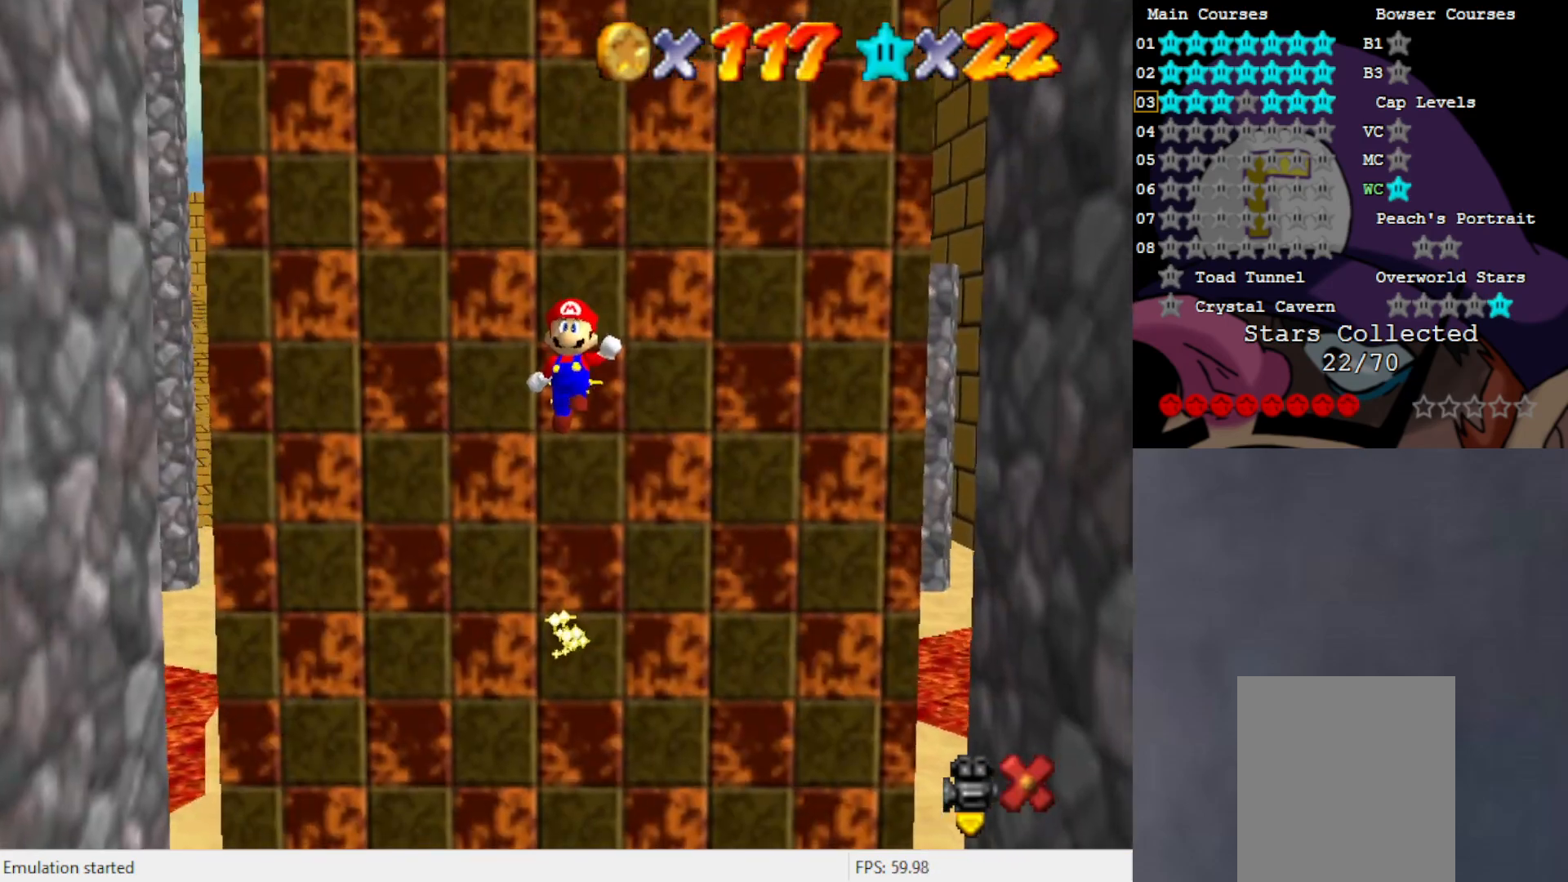
{"buttons": [], "left_stick": "center", "events": [[233, "A", "up"], [333, "left_stick", "center"]]}
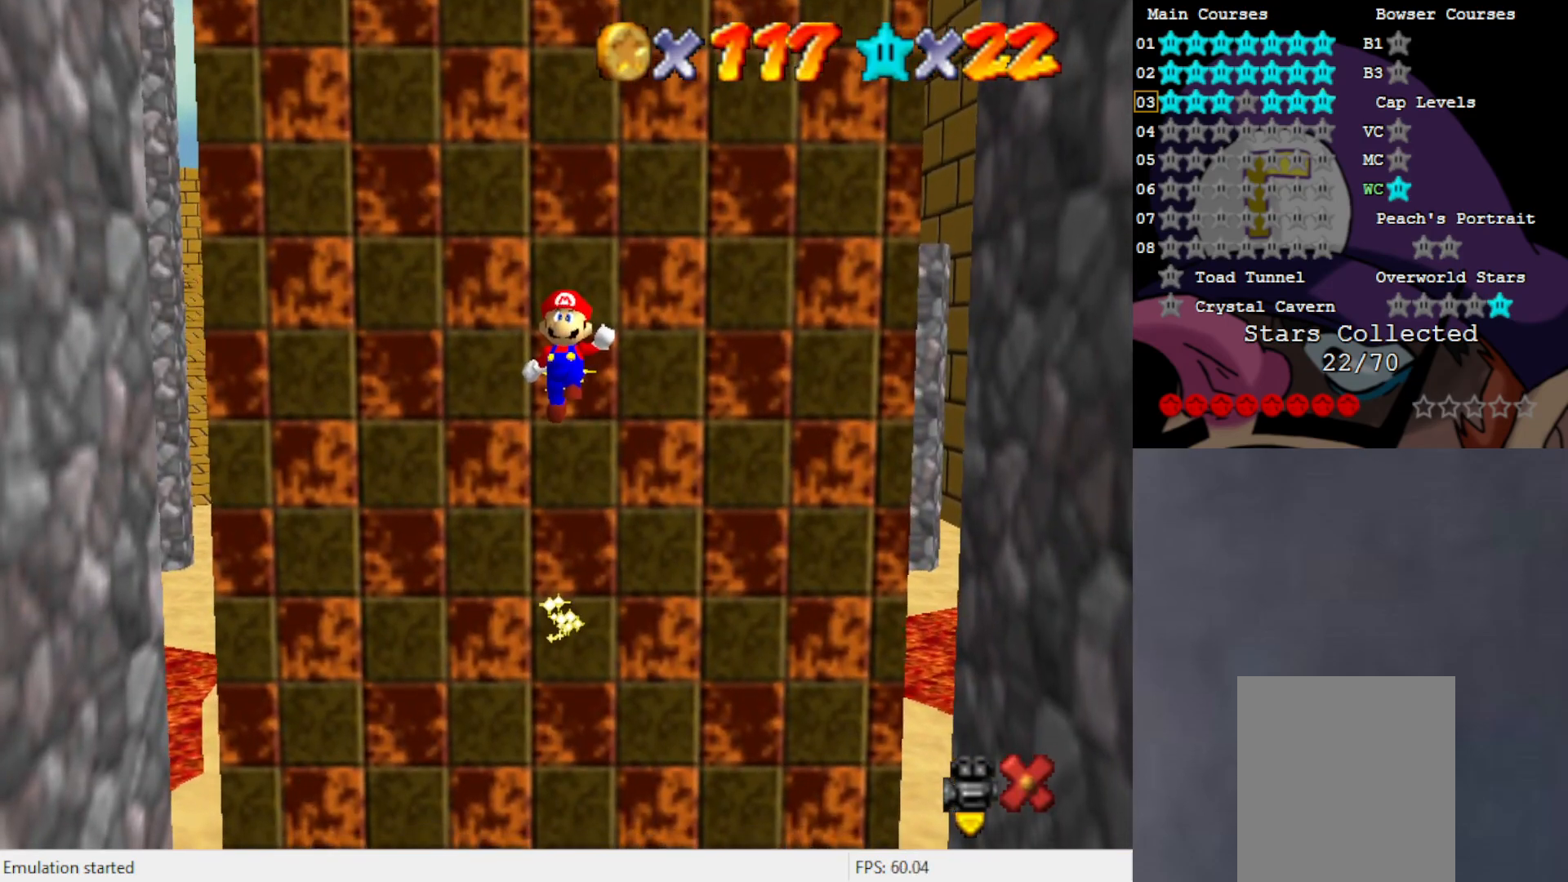
{"buttons": [], "left_stick": "center", "events": []}
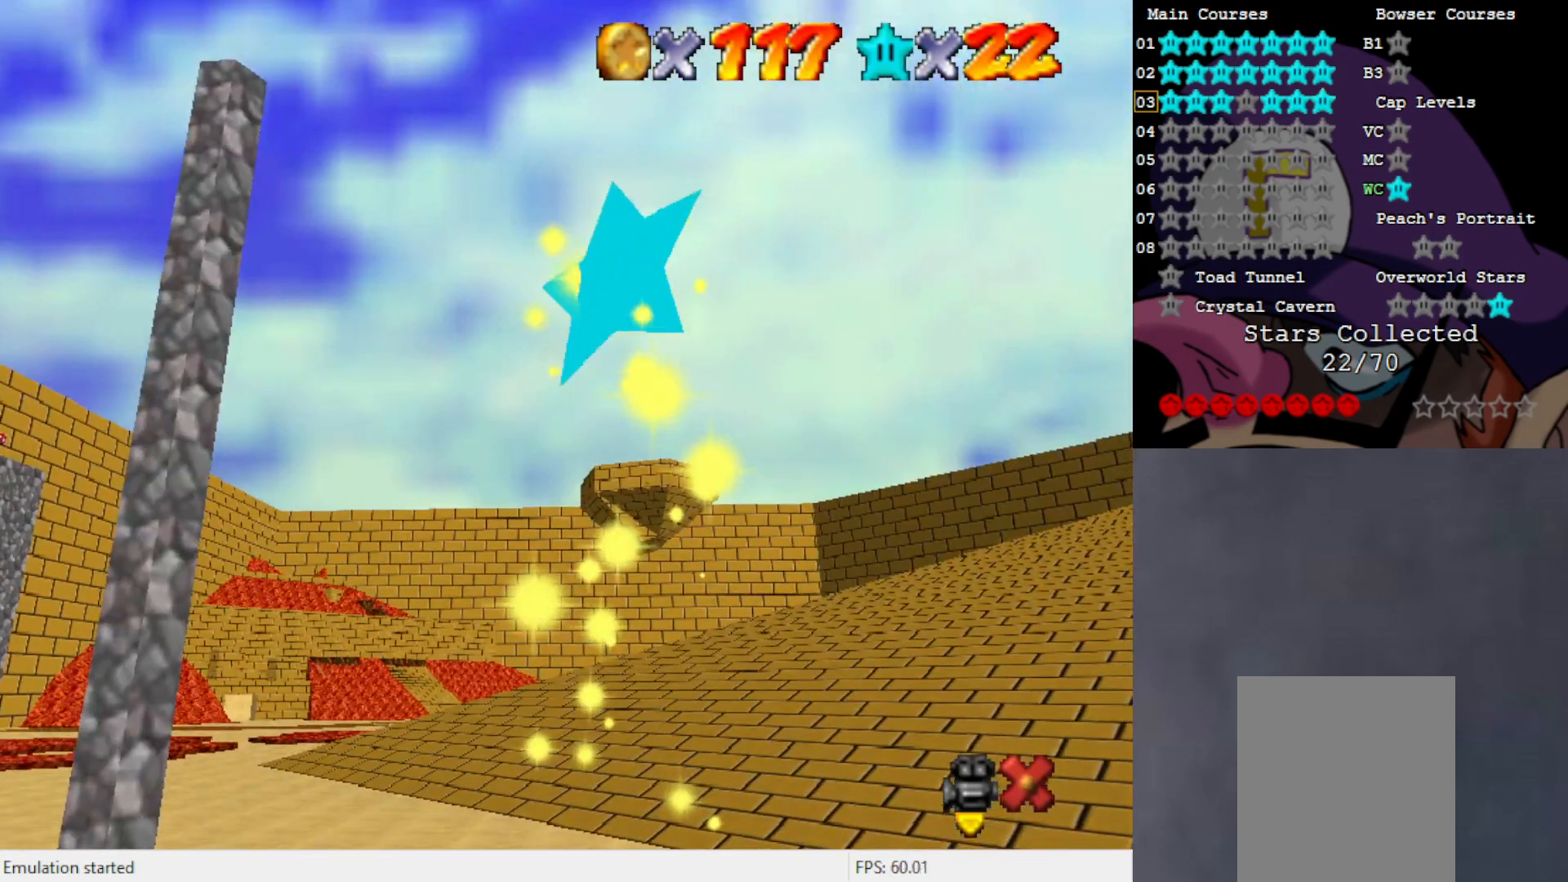
{"buttons": [], "left_stick": "center", "events": []}
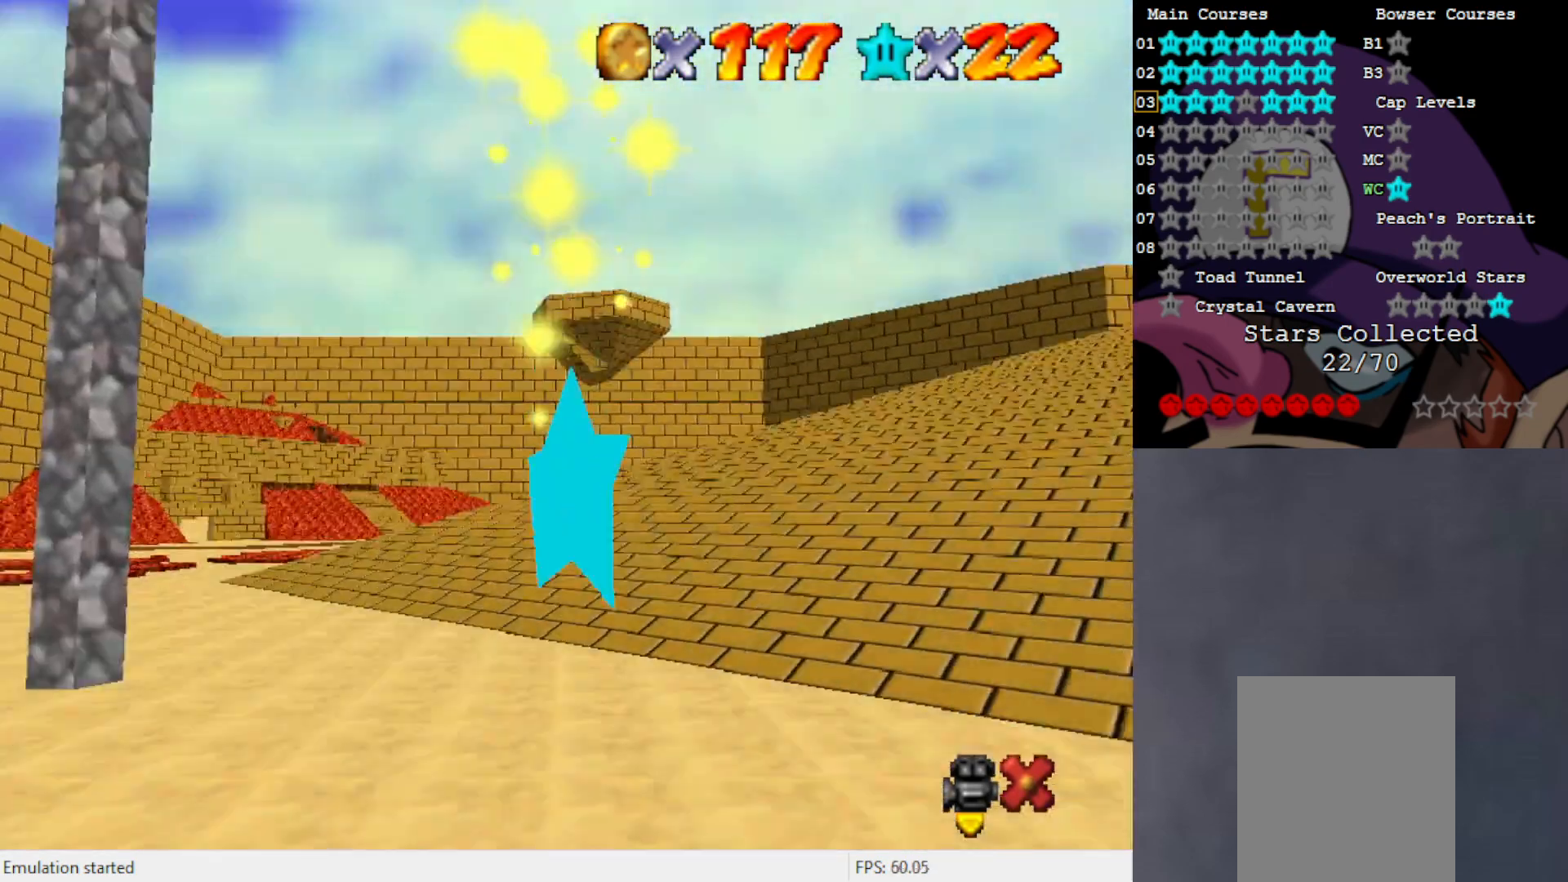
{"buttons": [], "left_stick": "center", "events": []}
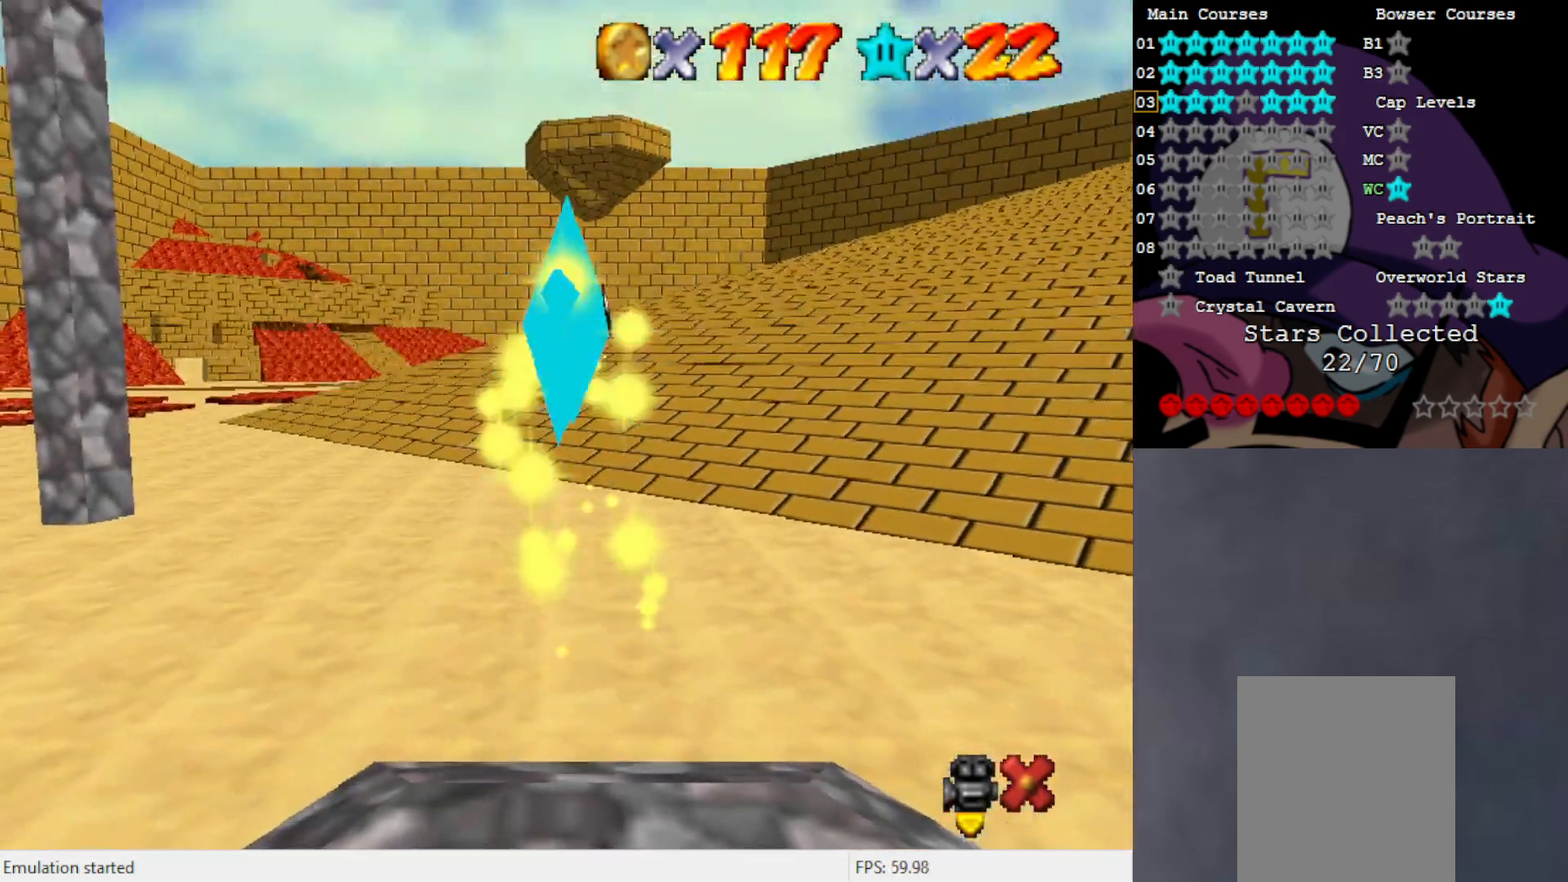
{"buttons": [], "left_stick": "center", "events": []}
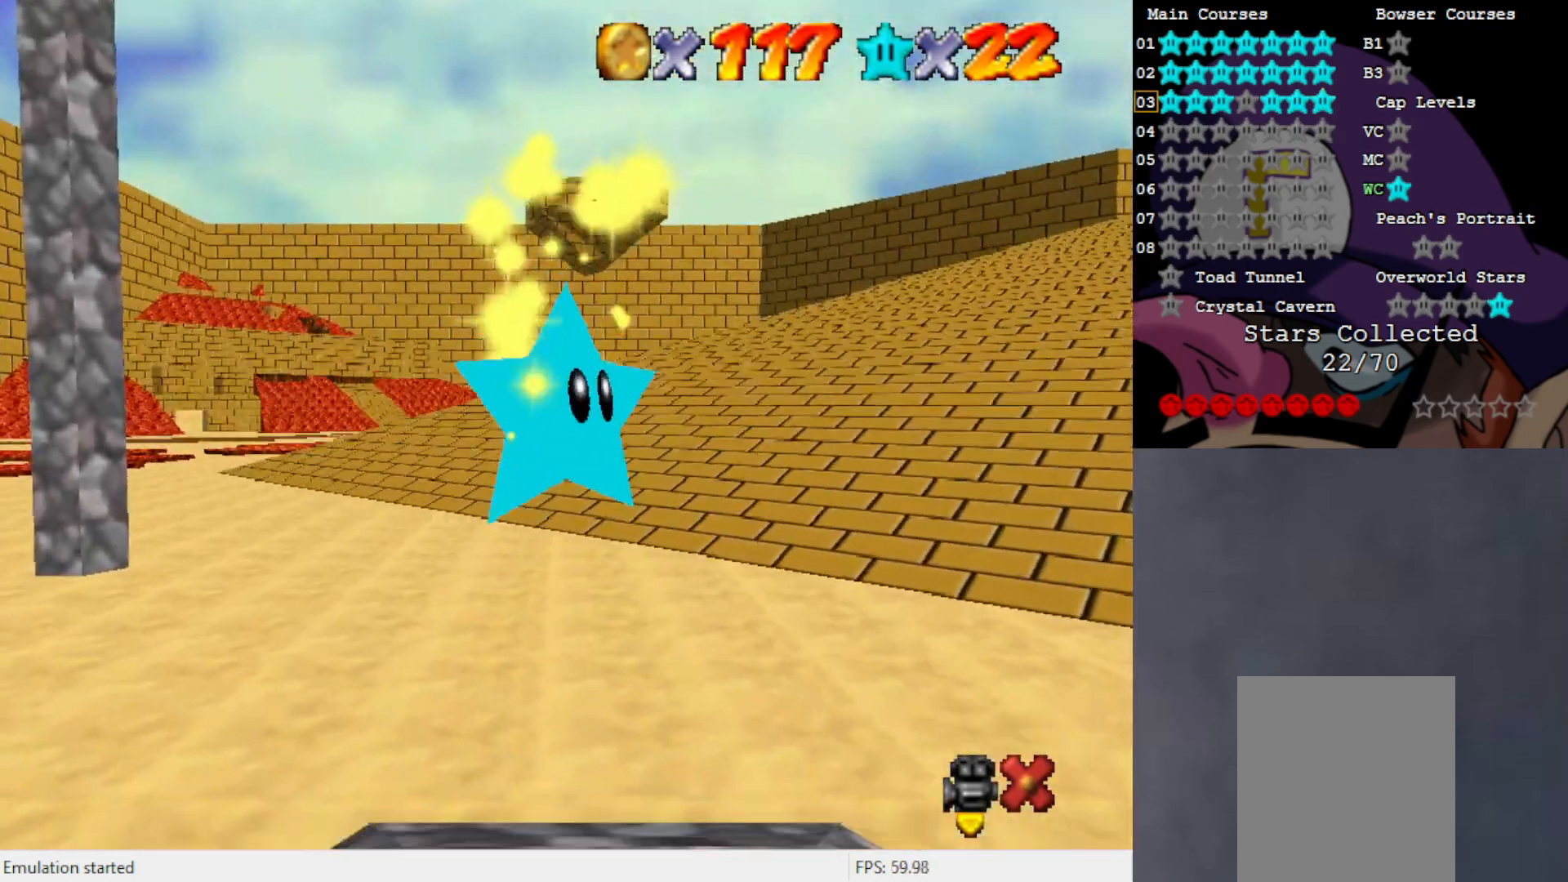
{"buttons": [], "left_stick": "center", "events": []}
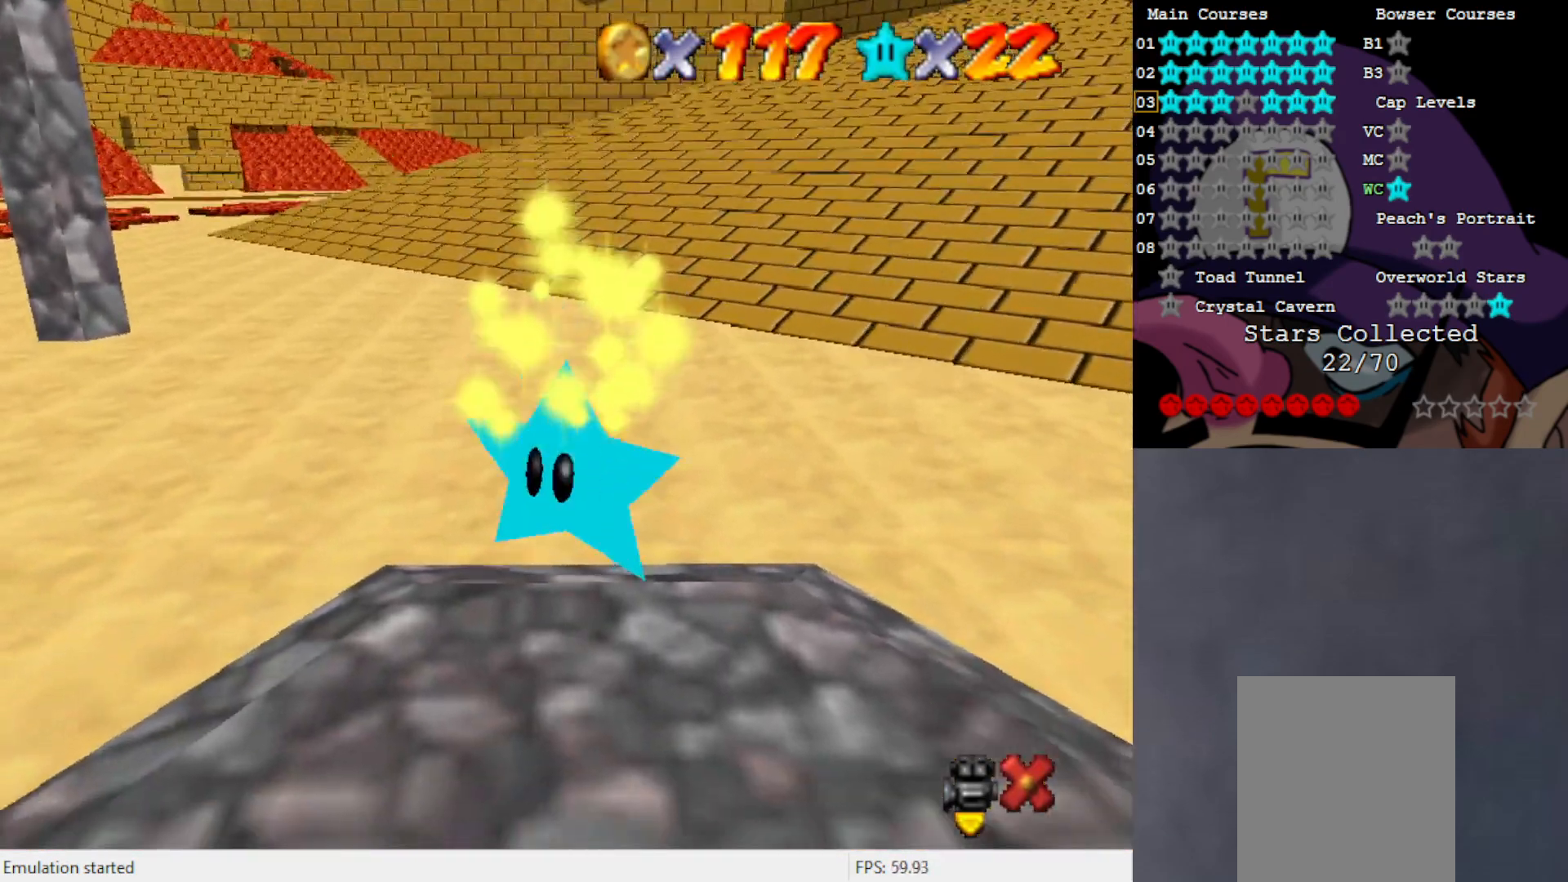
{"buttons": [], "left_stick": "left", "events": [[183, "left_stick", "left"]]}
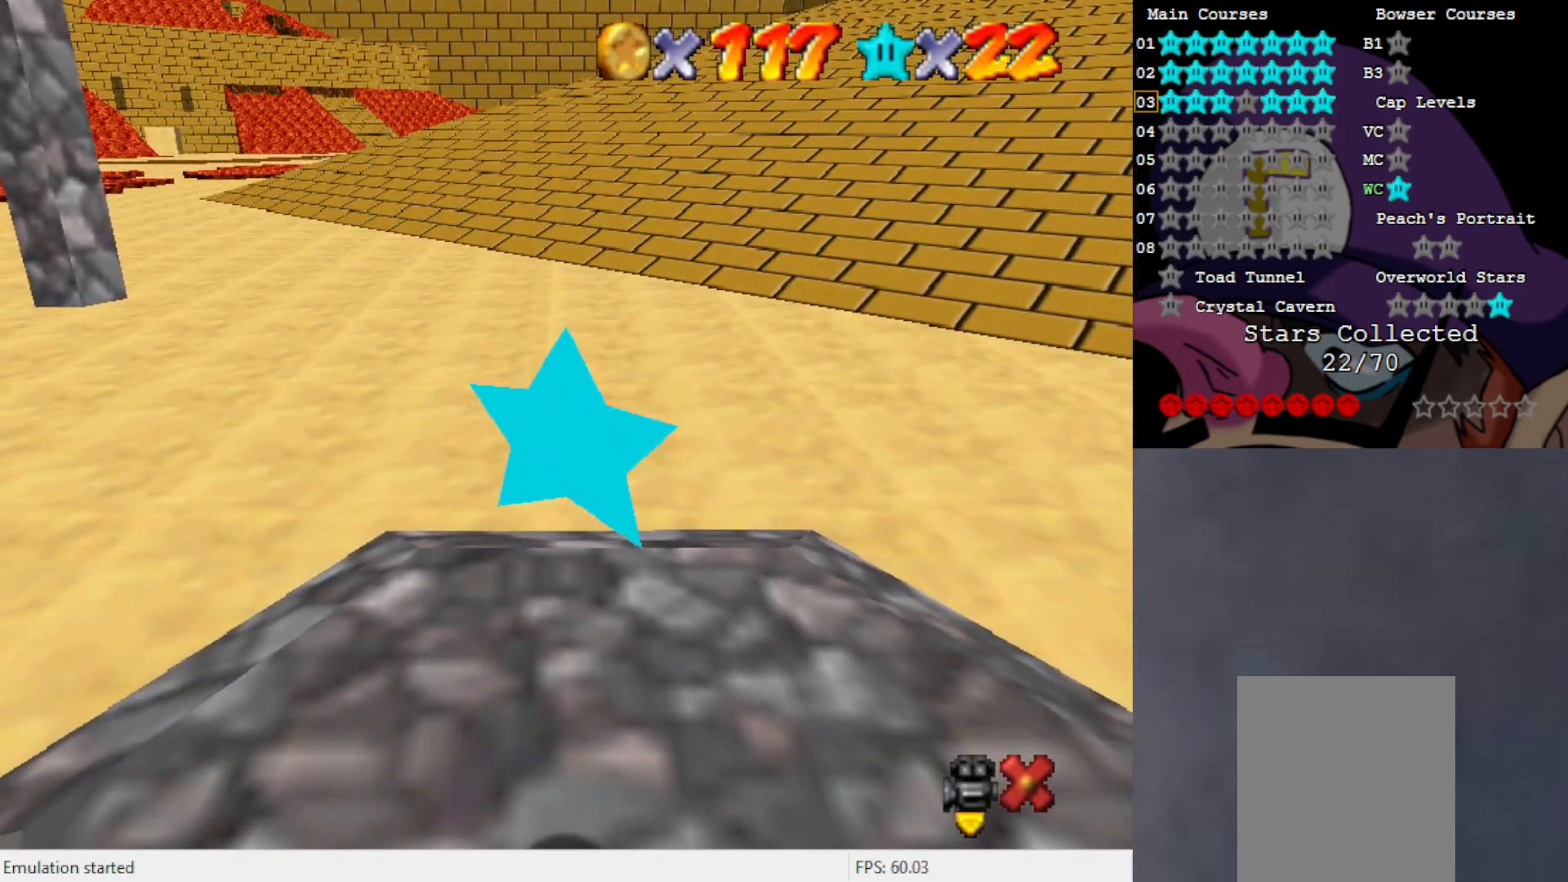
{"buttons": [], "left_stick": "left", "events": []}
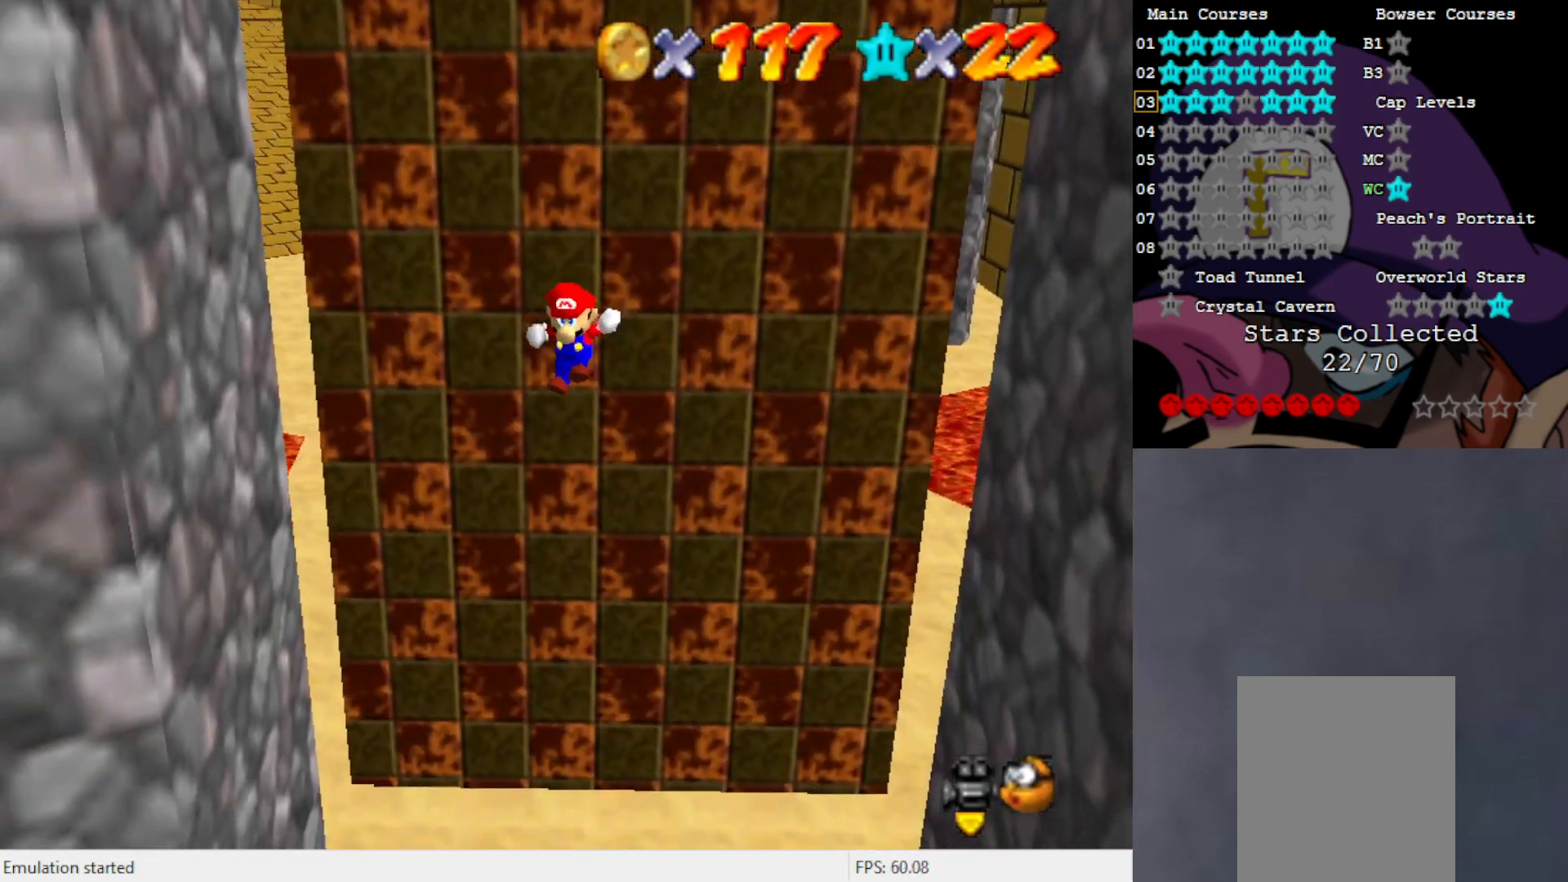
{"buttons": [], "left_stick": "left", "events": []}
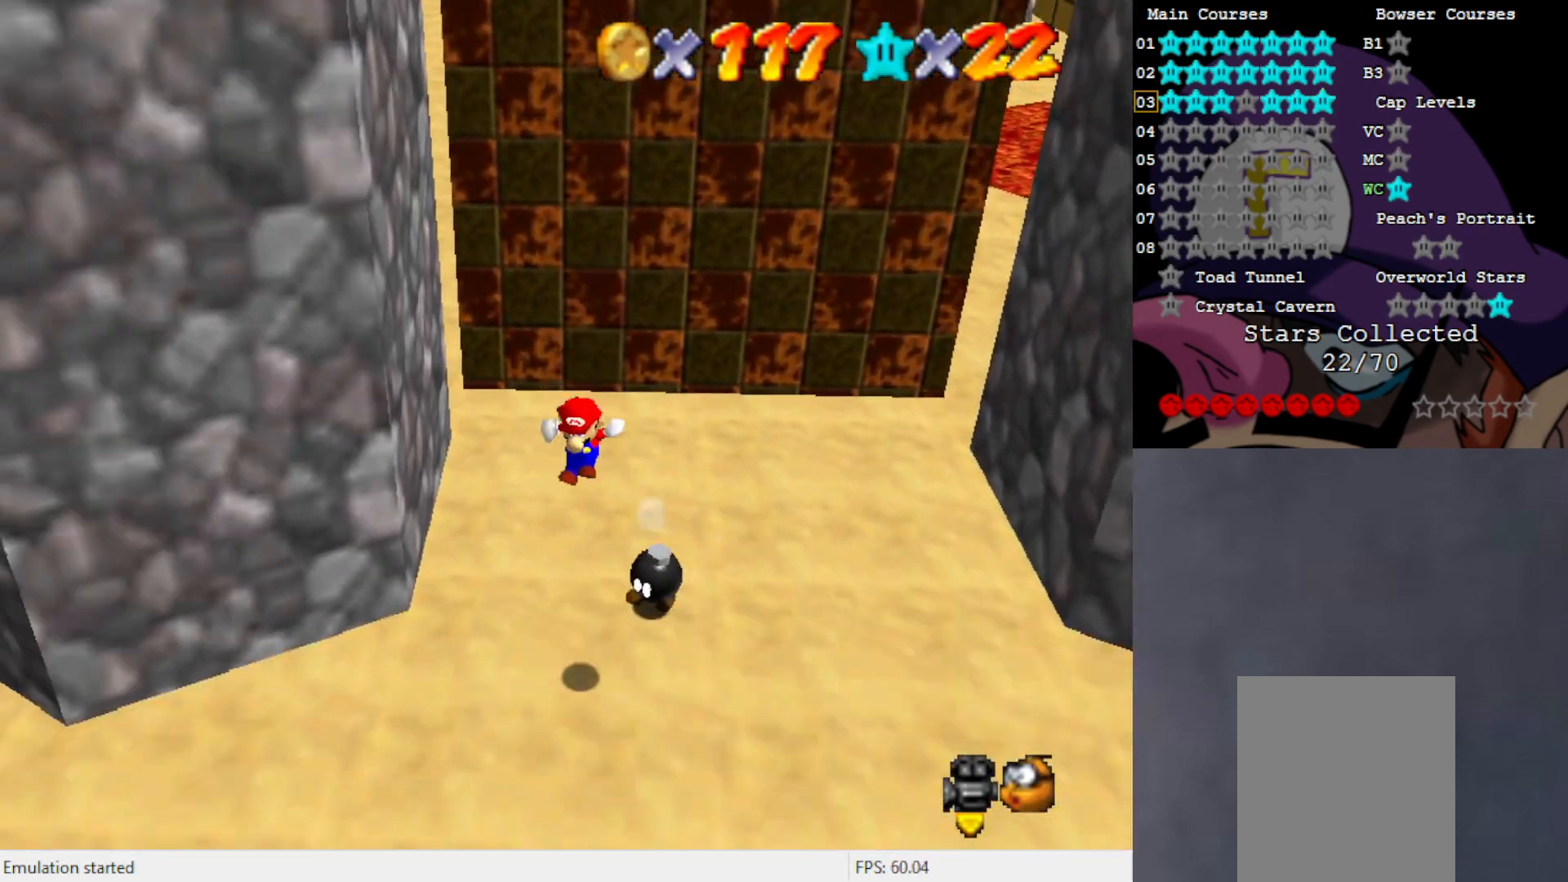
{"buttons": [], "left_stick": "left", "events": [[83, "B", "down"], [133, "B", "up"], [233, "A", "down"], [300, "A", "up"]]}
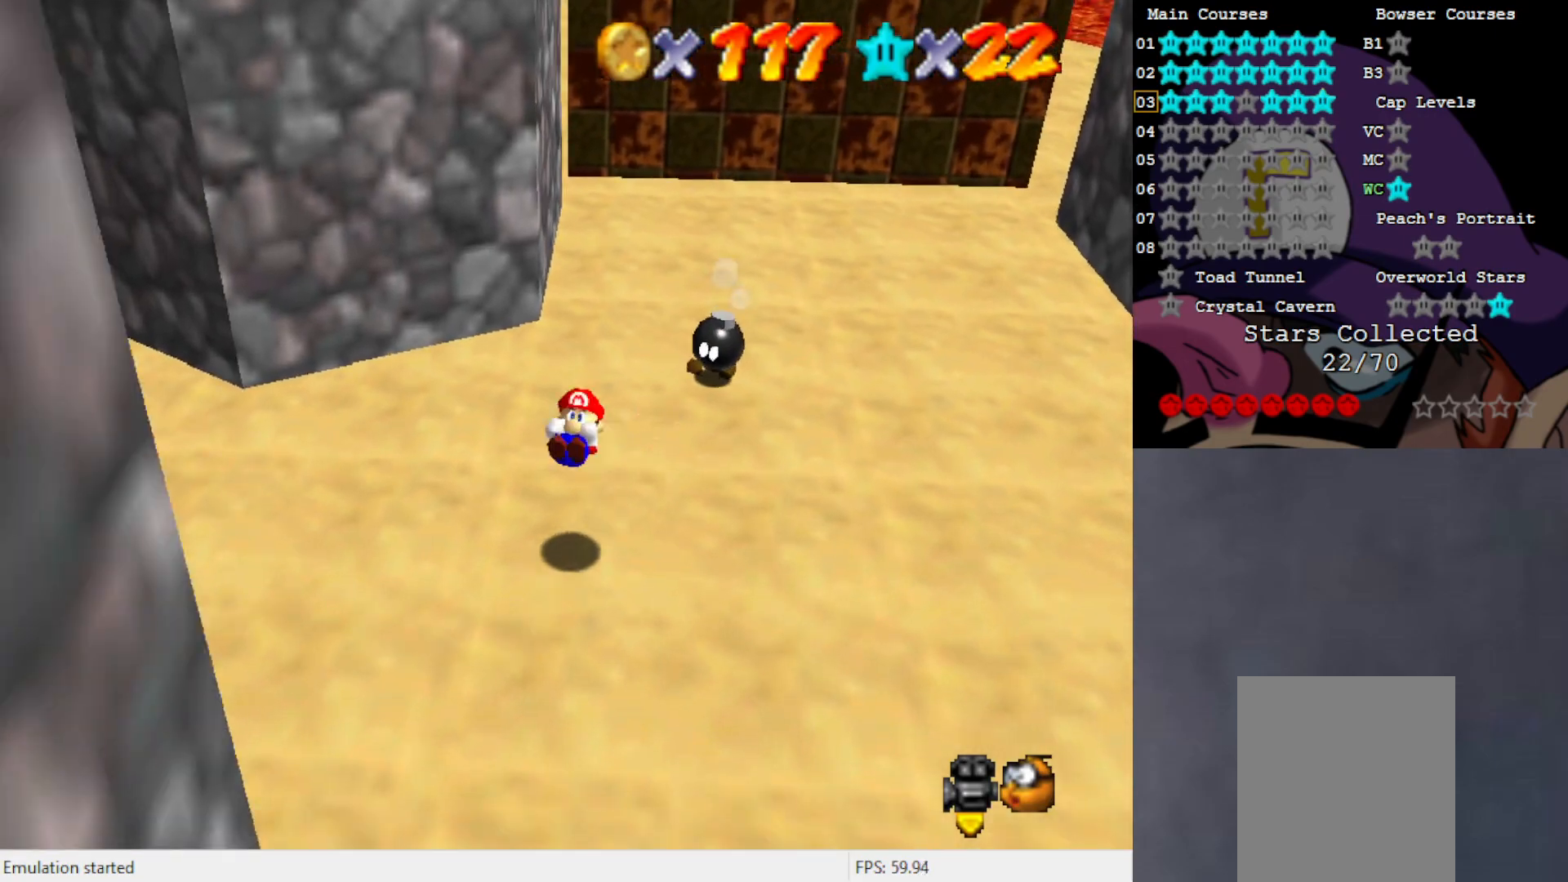
{"buttons": [], "left_stick": "left", "events": []}
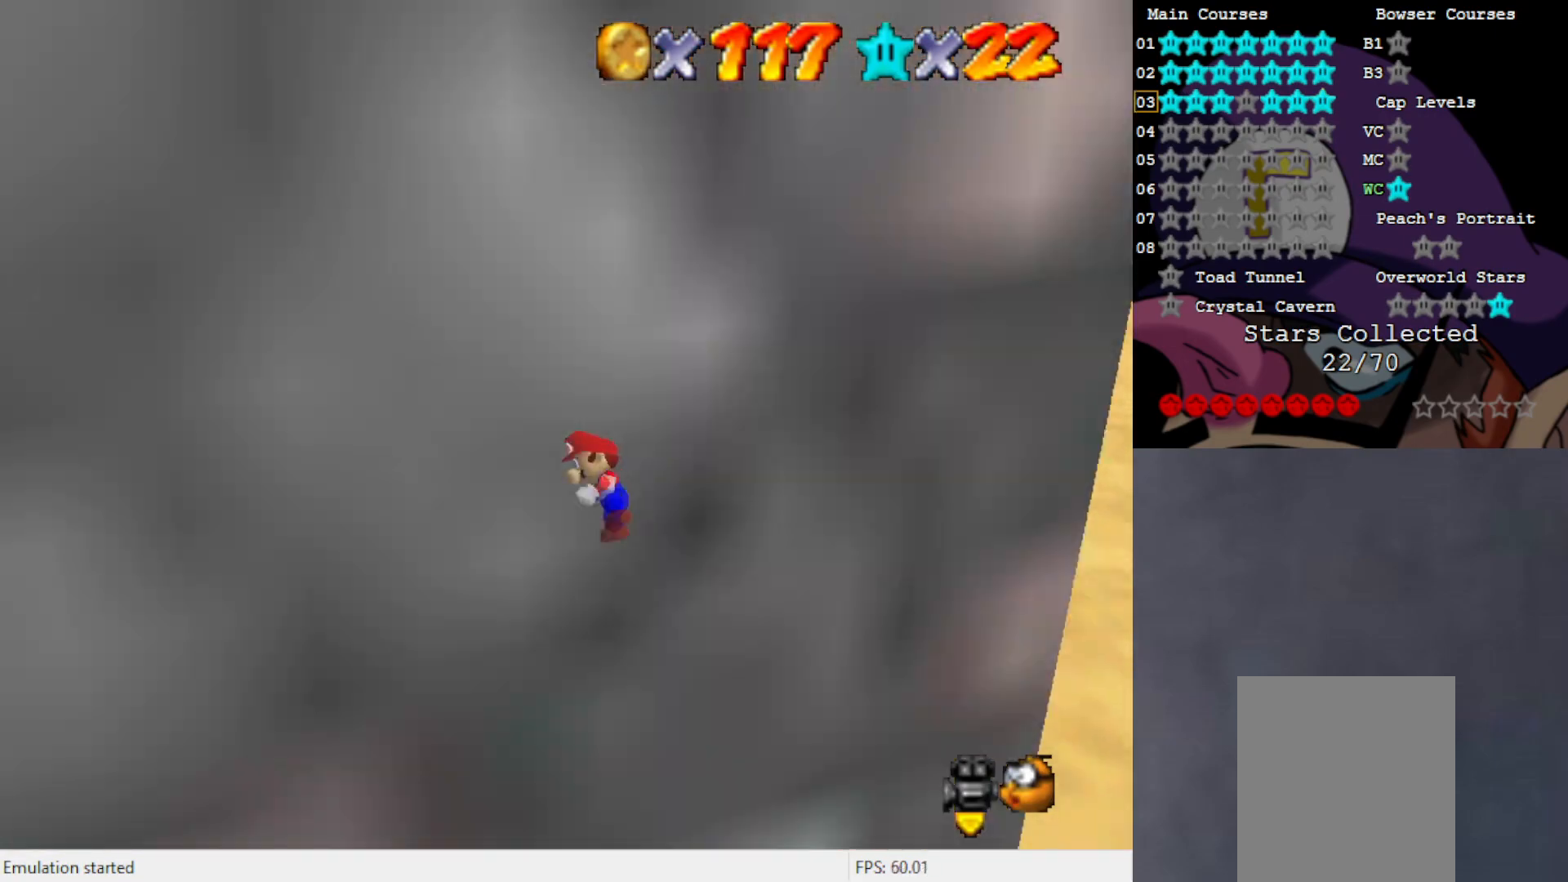
{"buttons": [], "left_stick": "up-left", "events": [[167, "left_stick", "up-left"], [200, "B", "down"], [300, "B", "up"]]}
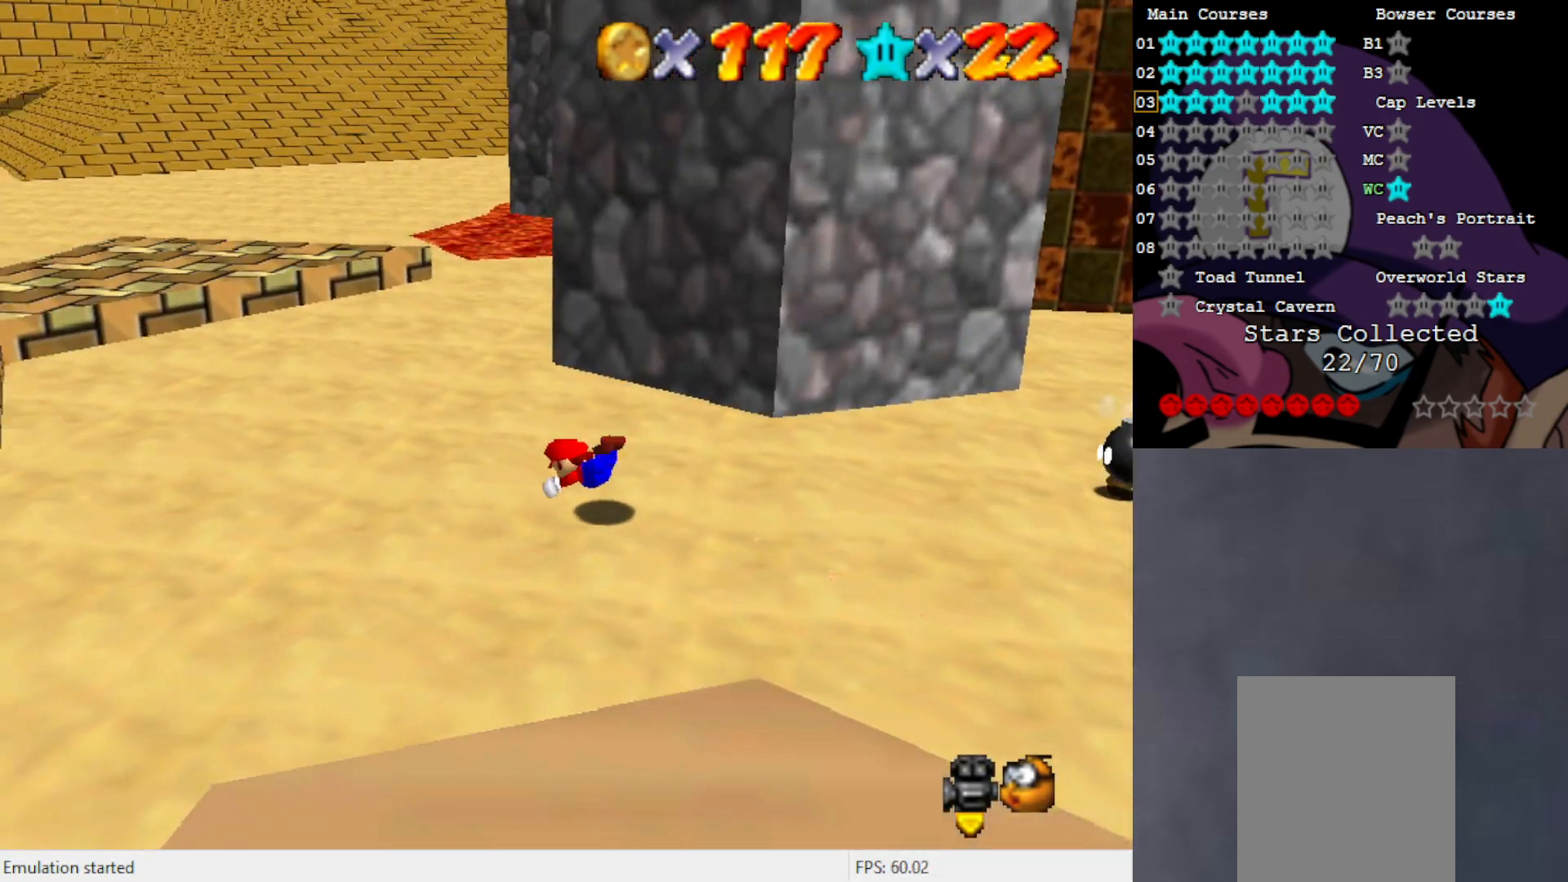
{"buttons": [], "left_stick": "up-left", "events": [[83, "A", "down"], [167, "A", "up"], [417, "C_UP", "down"], [500, "C_UP", "up"]]}
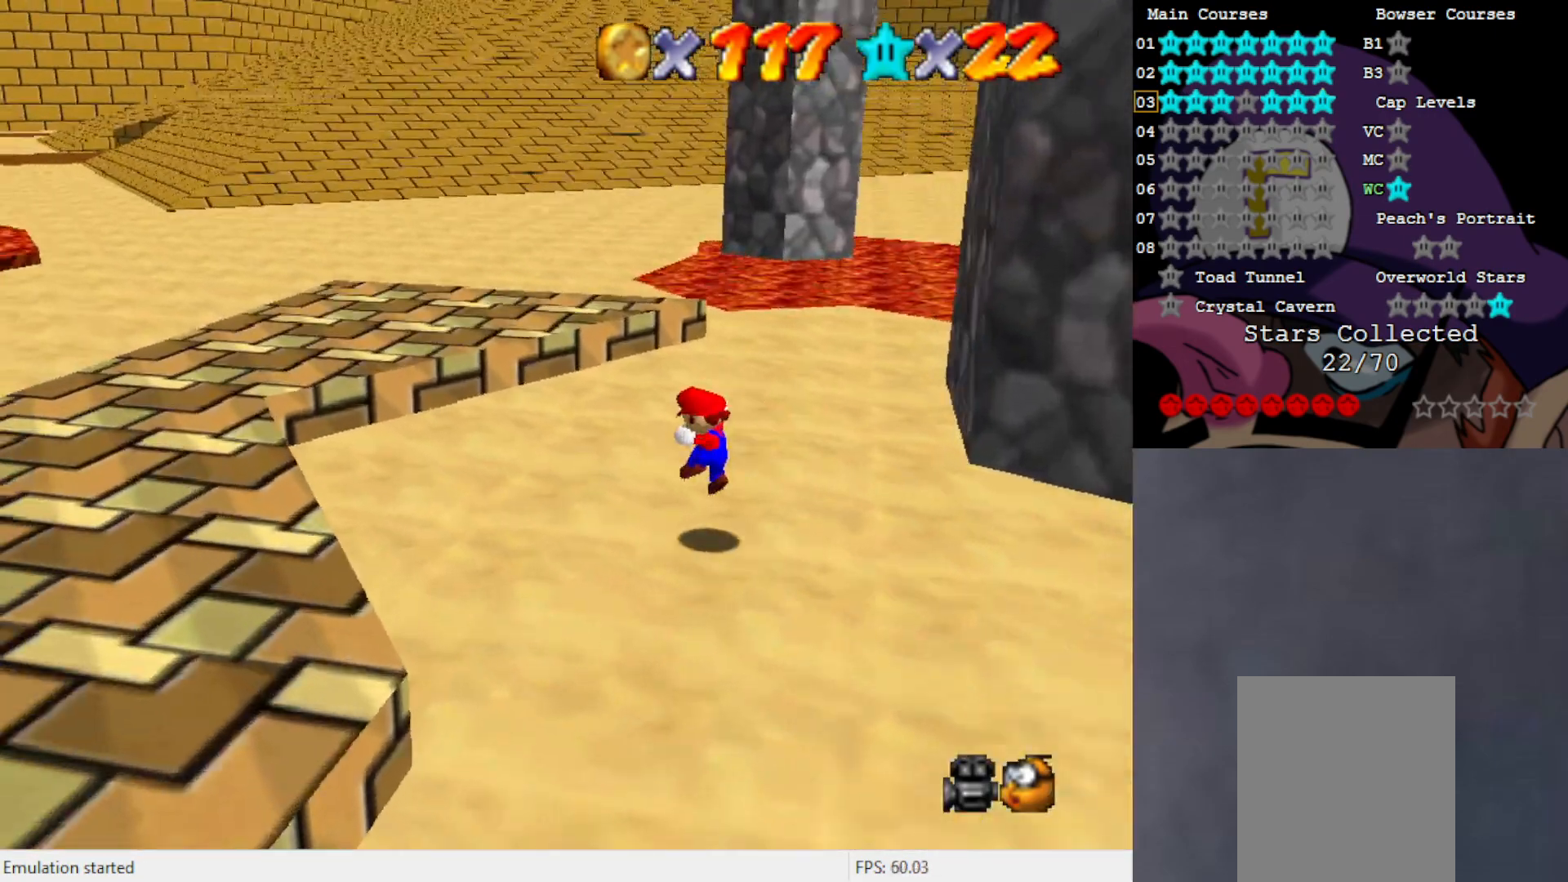
{"buttons": [], "left_stick": "up", "events": [[100, "left_stick", "up"]]}
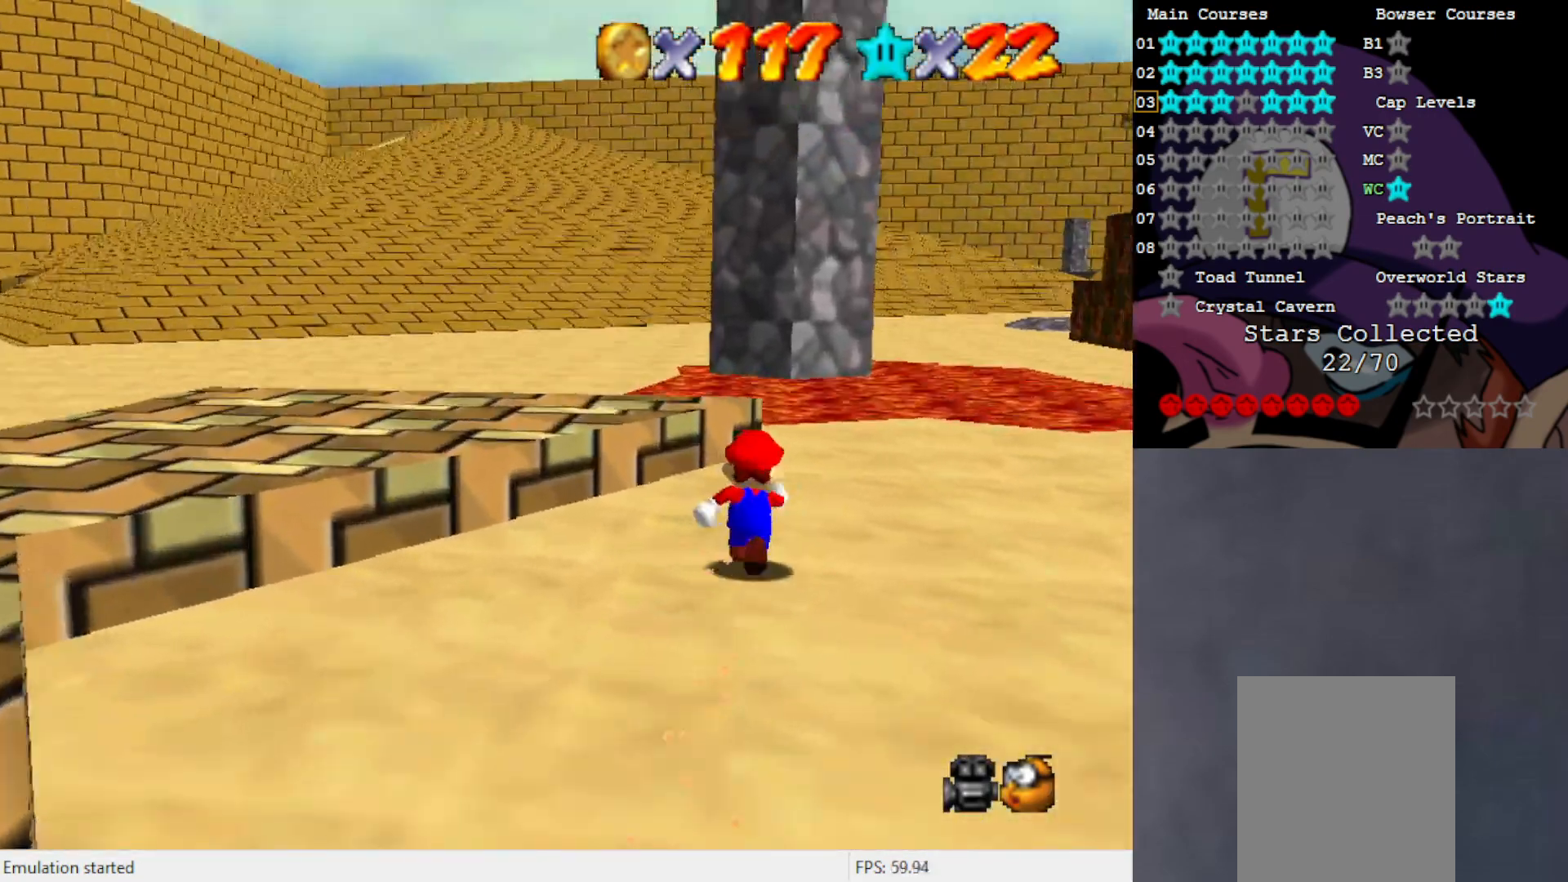
{"buttons": [], "left_stick": "right", "events": [[100, "B", "down"], [183, "B", "up"], [233, "left_stick", "right"], [367, "C_DOWN", "down"], [433, "C_DOWN", "up"]]}
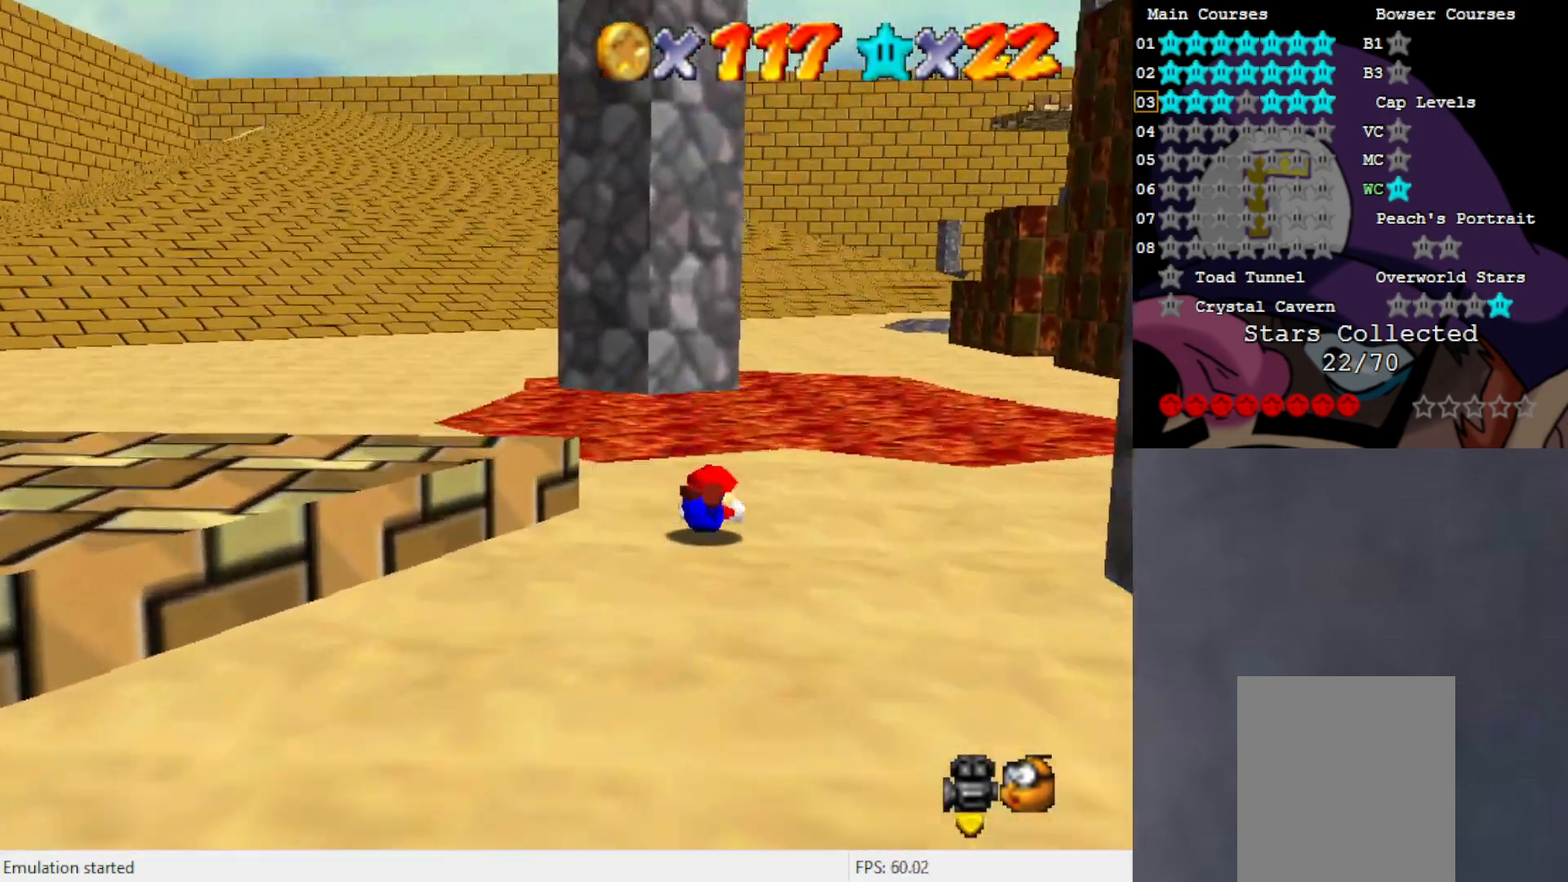
{"buttons": [], "left_stick": "up", "events": [[33, "A", "down"], [33, "left_stick", "down-right"], [133, "A", "up"], [300, "left_stick", "up-right"], [450, "left_stick", "up"]]}
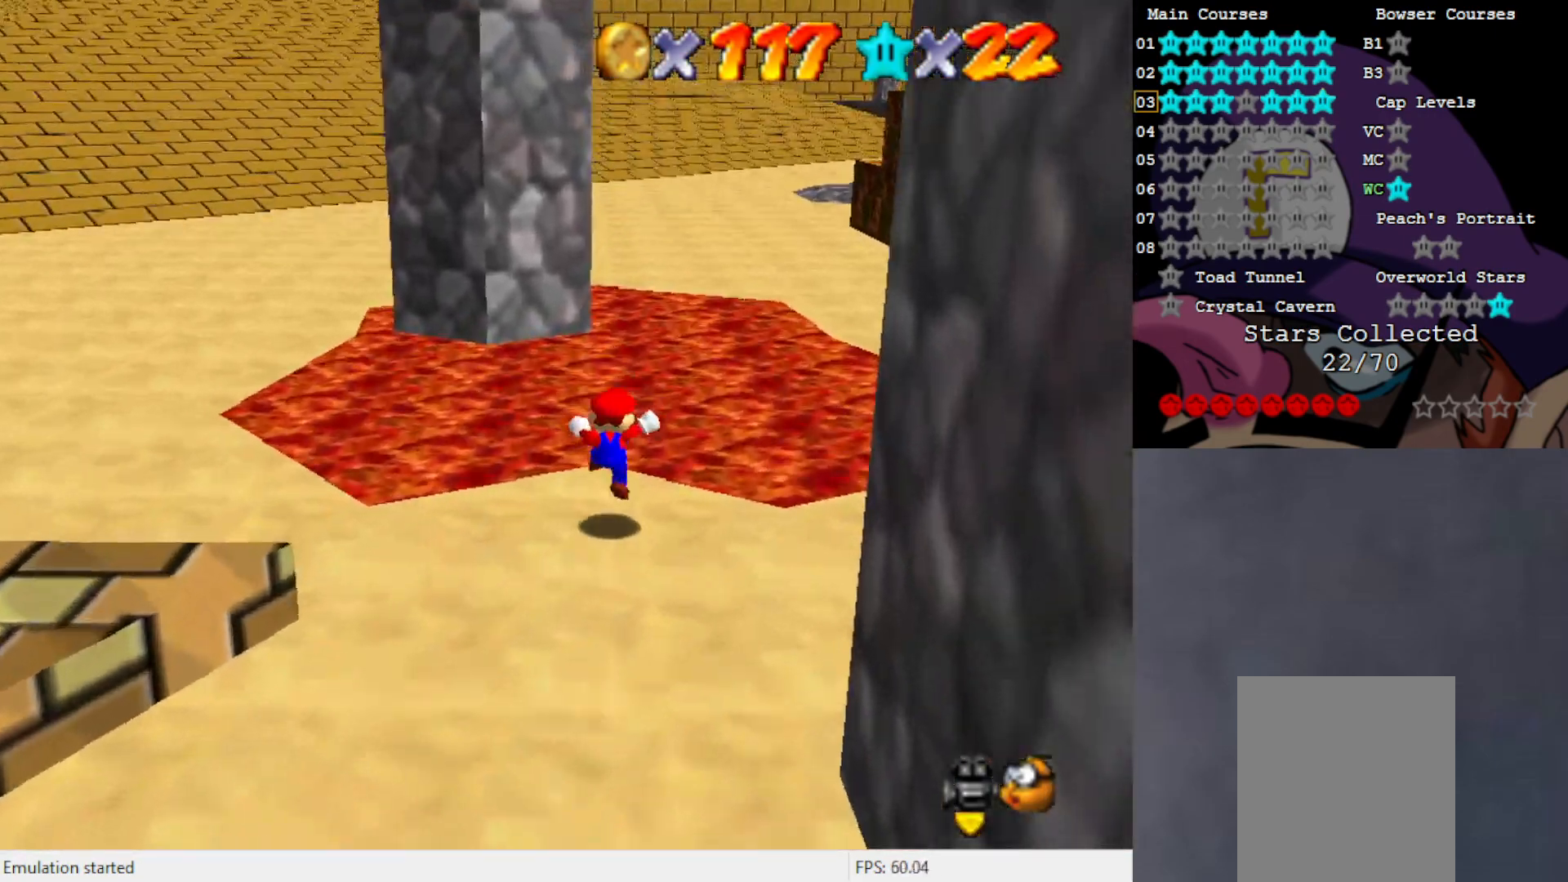
{"buttons": [], "left_stick": "up", "events": [[200, "A", "down"], [333, "A", "up"]]}
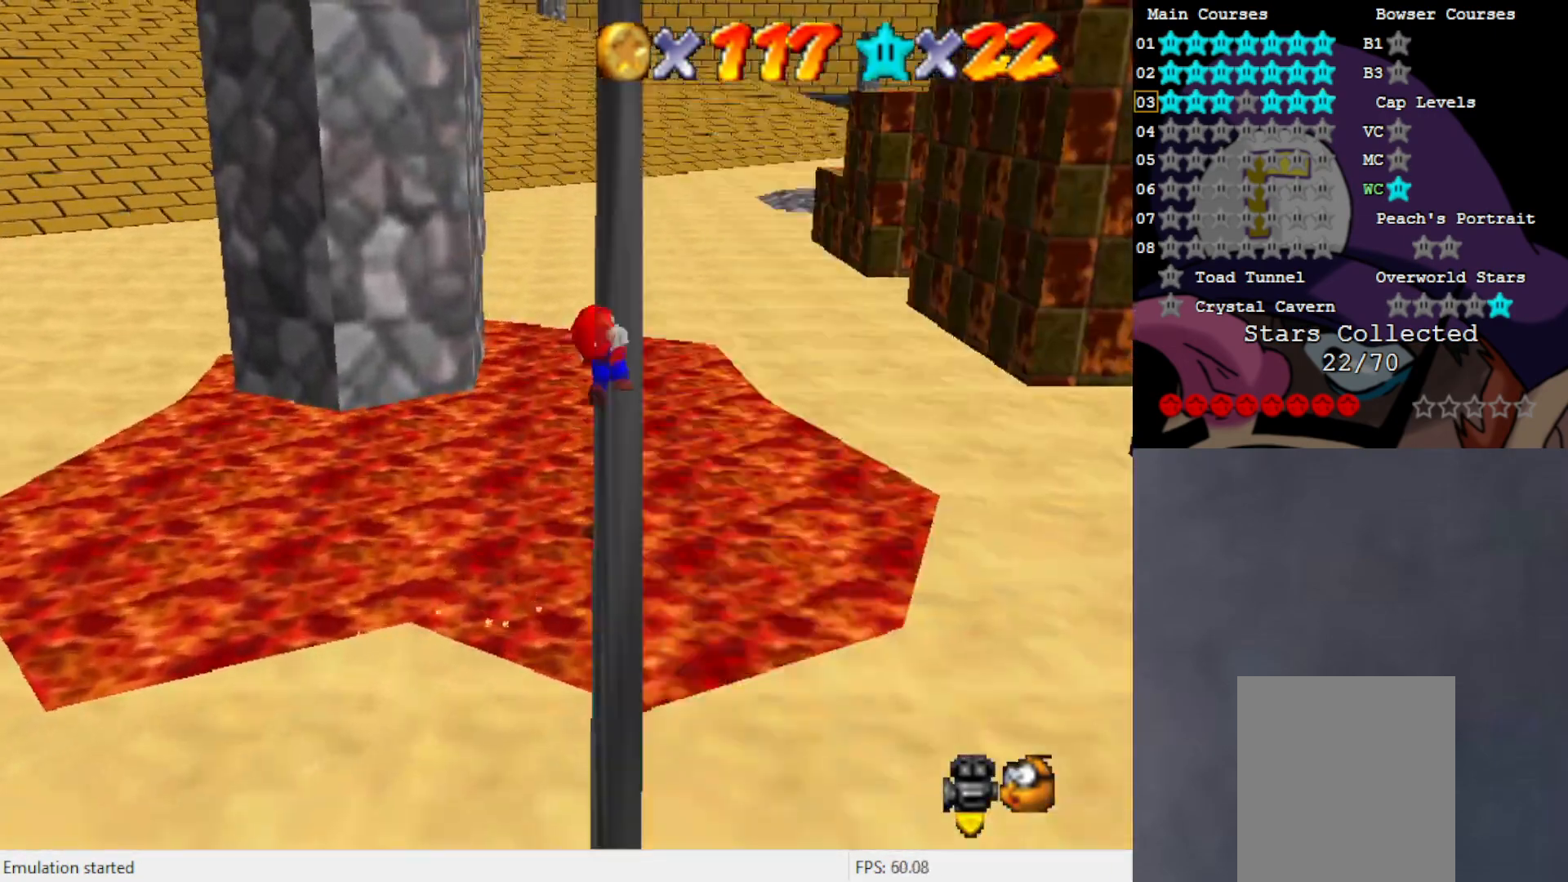
{"buttons": [], "left_stick": "up", "events": [[167, "C_LEFT", "down"], [233, "C_LEFT", "up"]]}
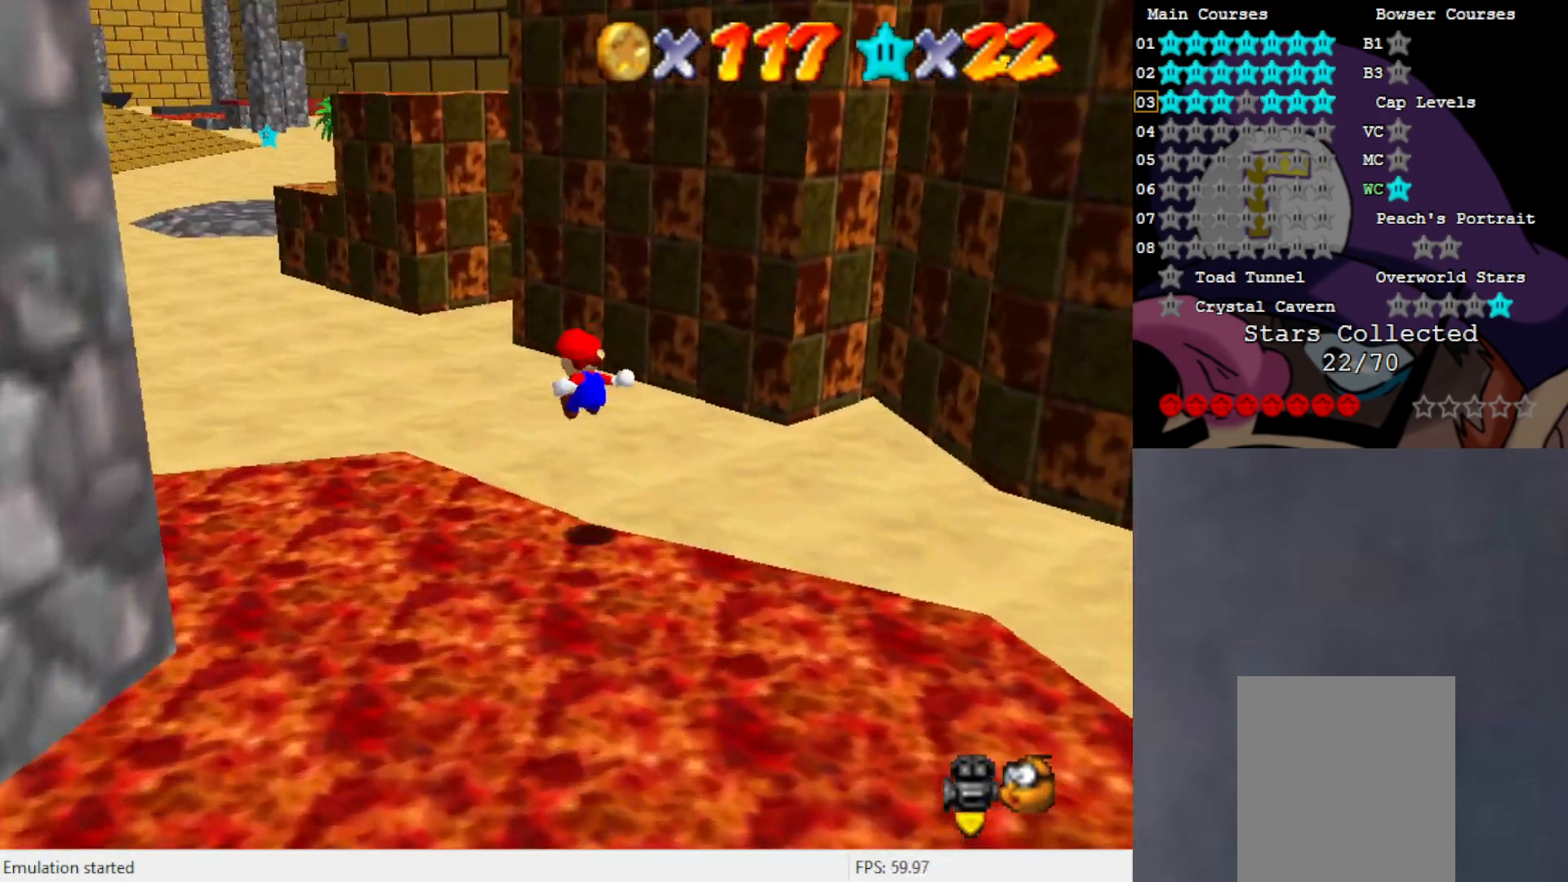
{"buttons": [], "left_stick": "up-left", "events": [[33, "C_UP", "down"], [133, "C_UP", "up"], [200, "left_stick", "up-left"]]}
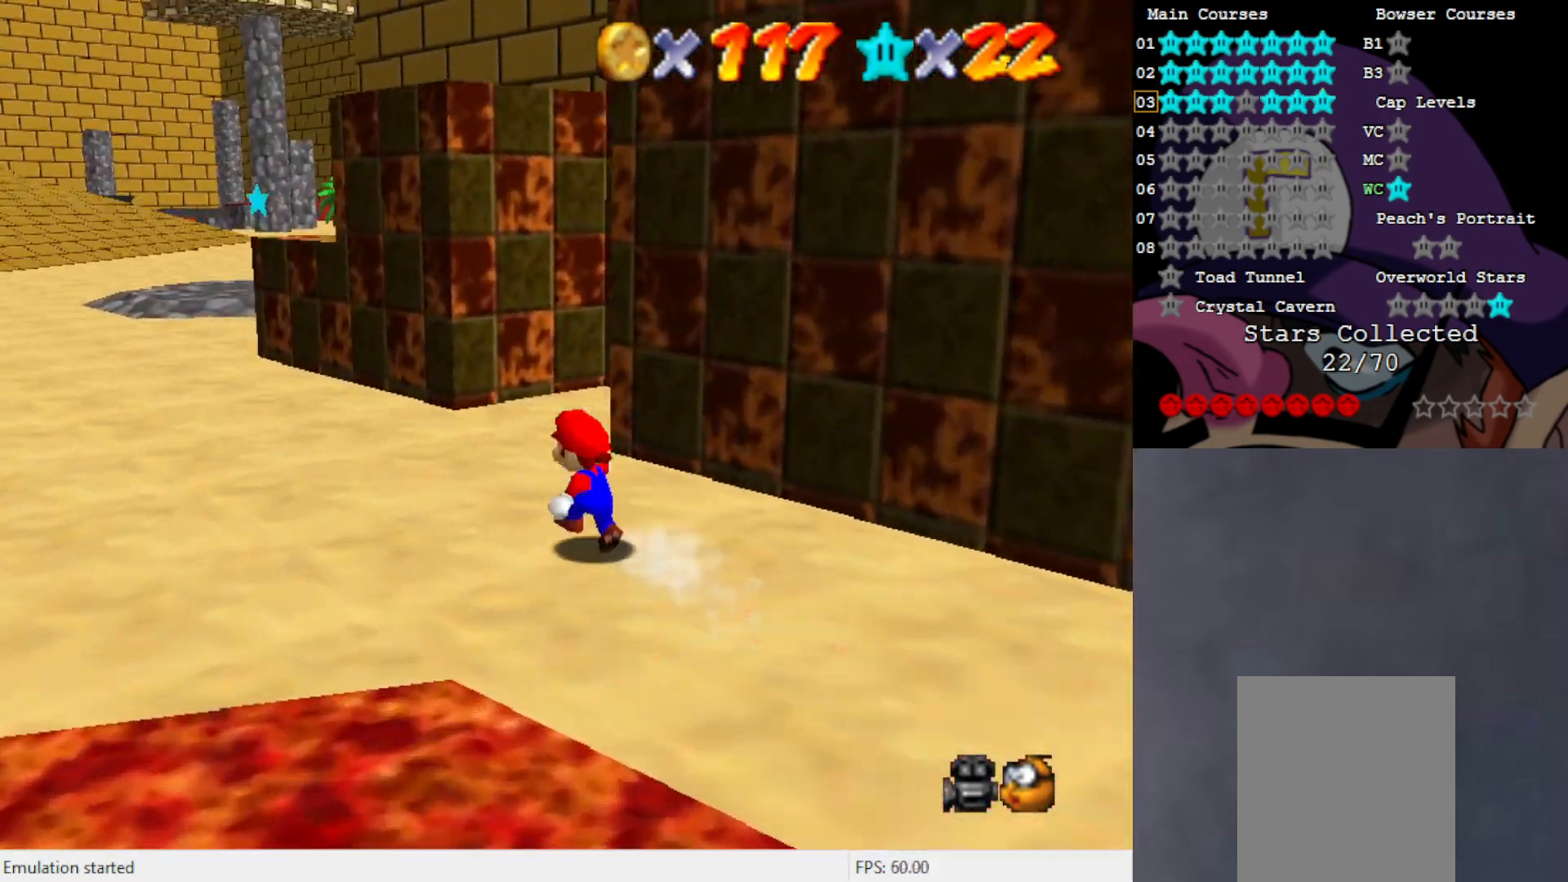
{"buttons": ["A"], "left_stick": "up-left", "events": [[100, "B", "down"], [233, "B", "up"], [467, "A", "down"]]}
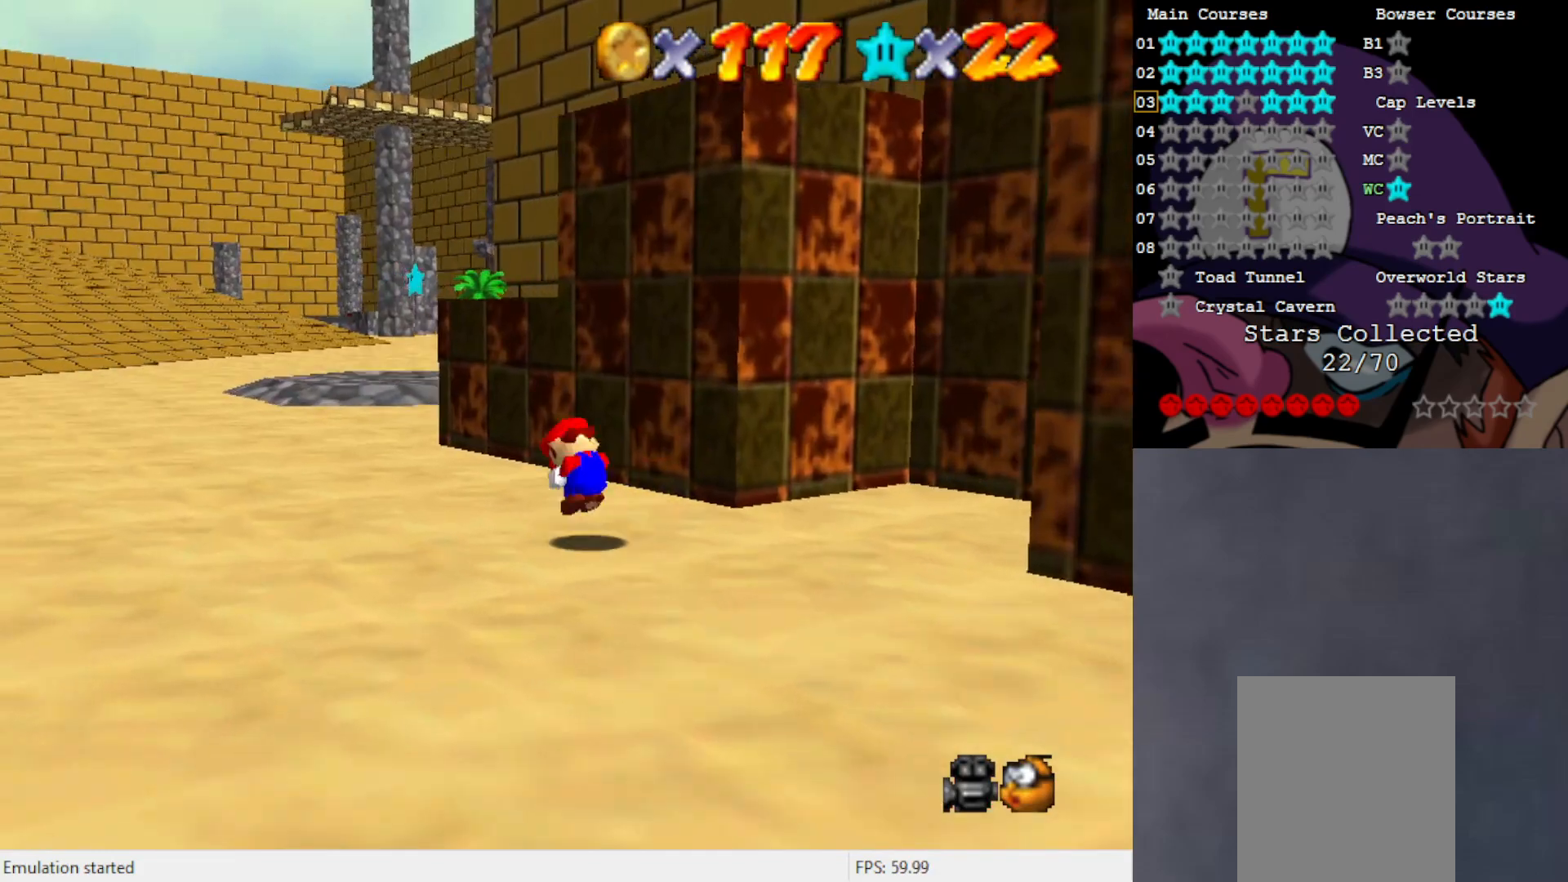
{"buttons": [], "left_stick": "up", "events": [[33, "A", "up"], [267, "C_DOWN", "down"], [333, "C_DOWN", "up"], [433, "left_stick", "up"]]}
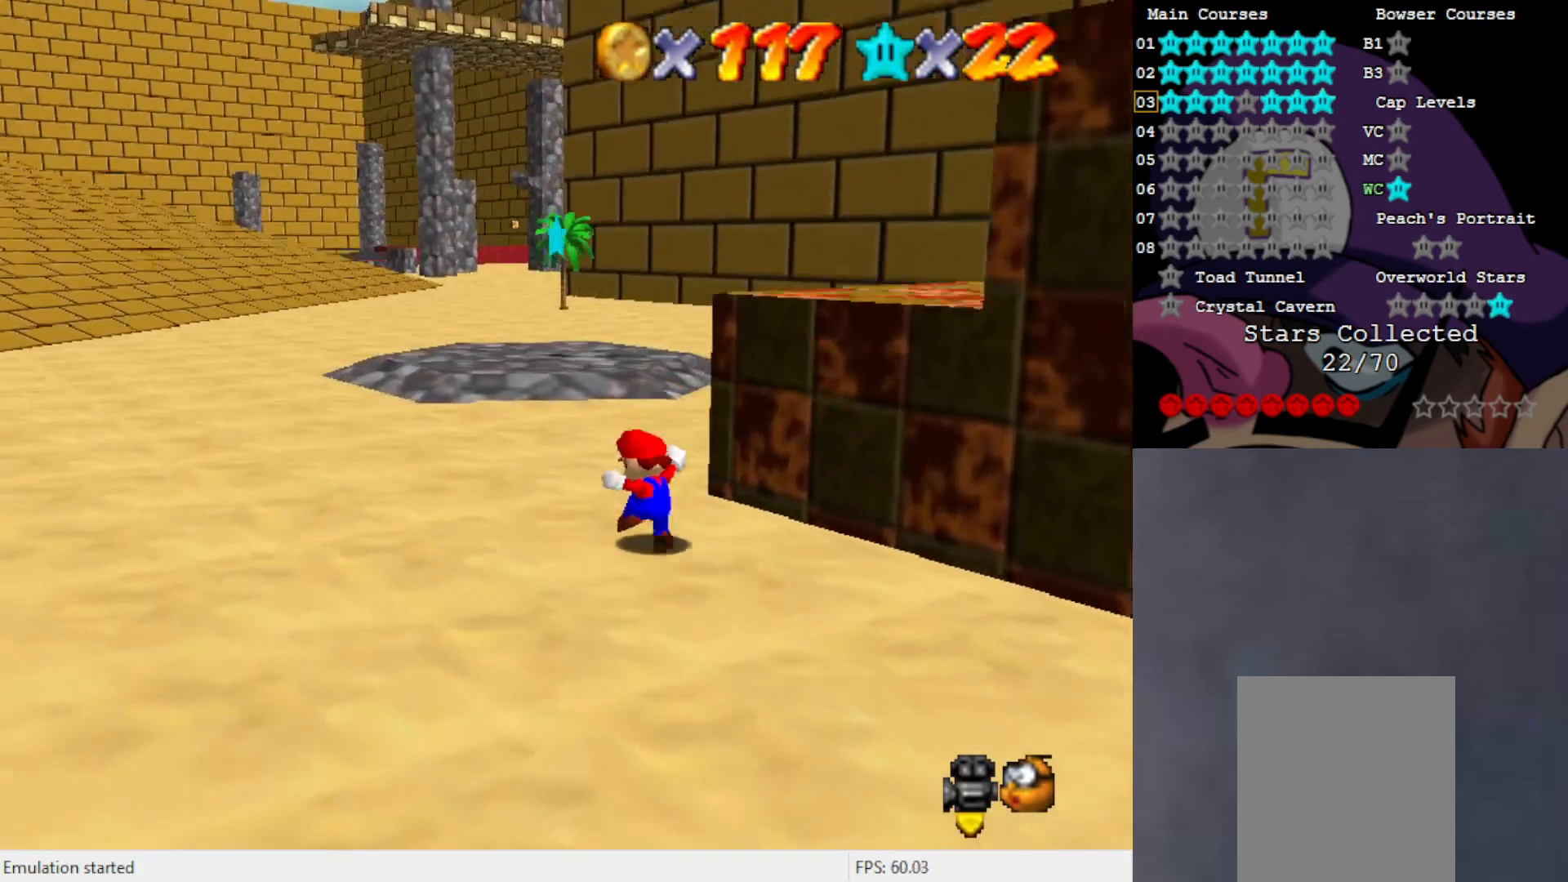
{"buttons": [], "left_stick": "up-left", "events": [[133, "B", "down"], [233, "B", "up"], [367, "left_stick", "up-left"]]}
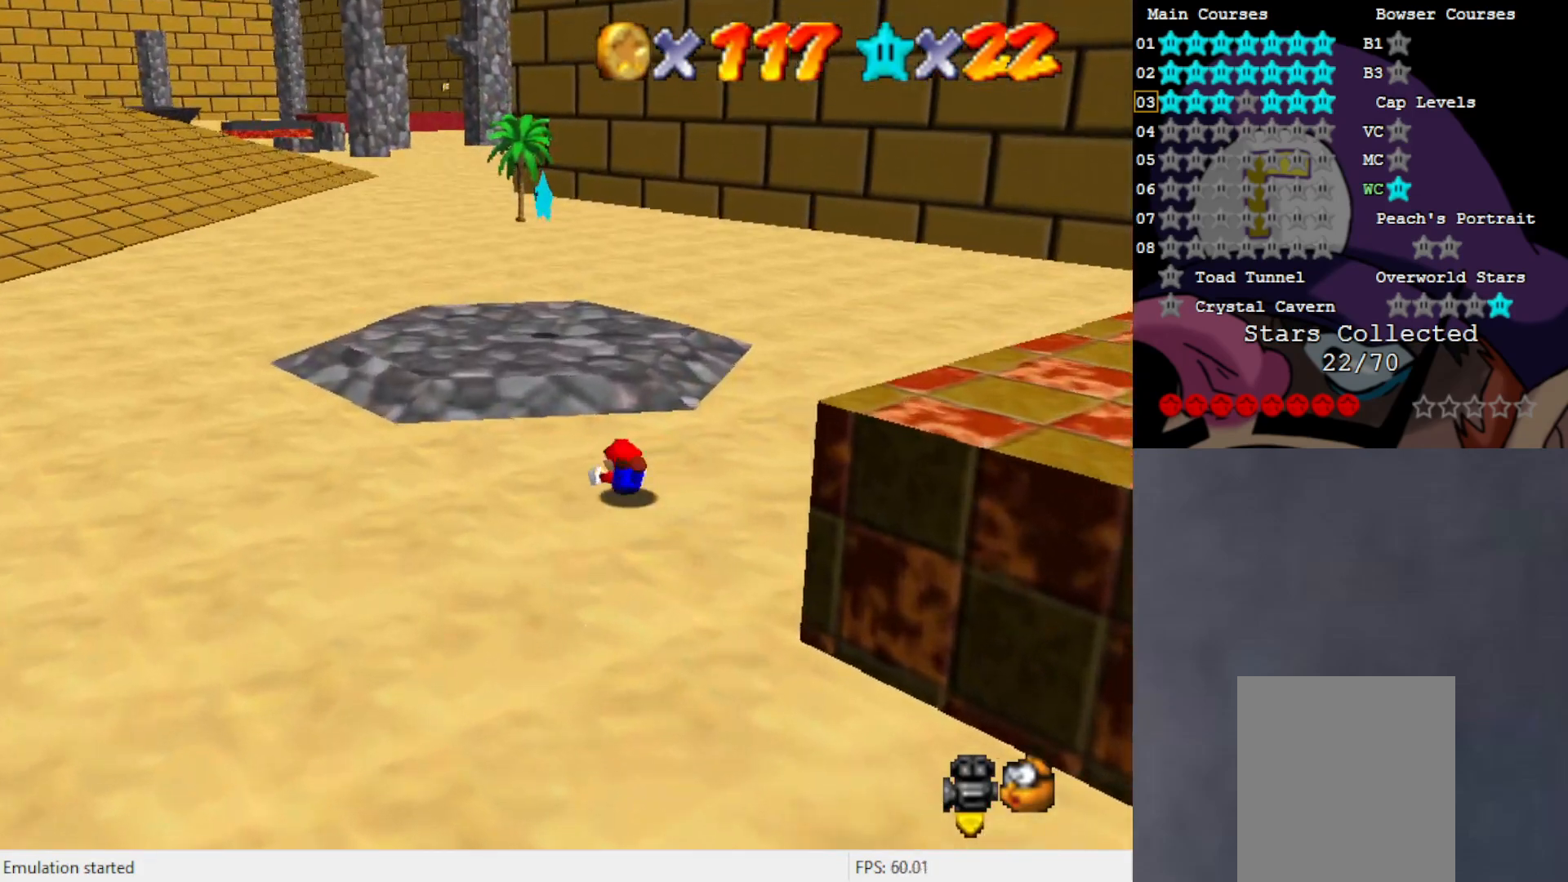
{"buttons": [], "left_stick": "up", "events": [[33, "A", "down"], [100, "A", "up"], [433, "left_stick", "up"]]}
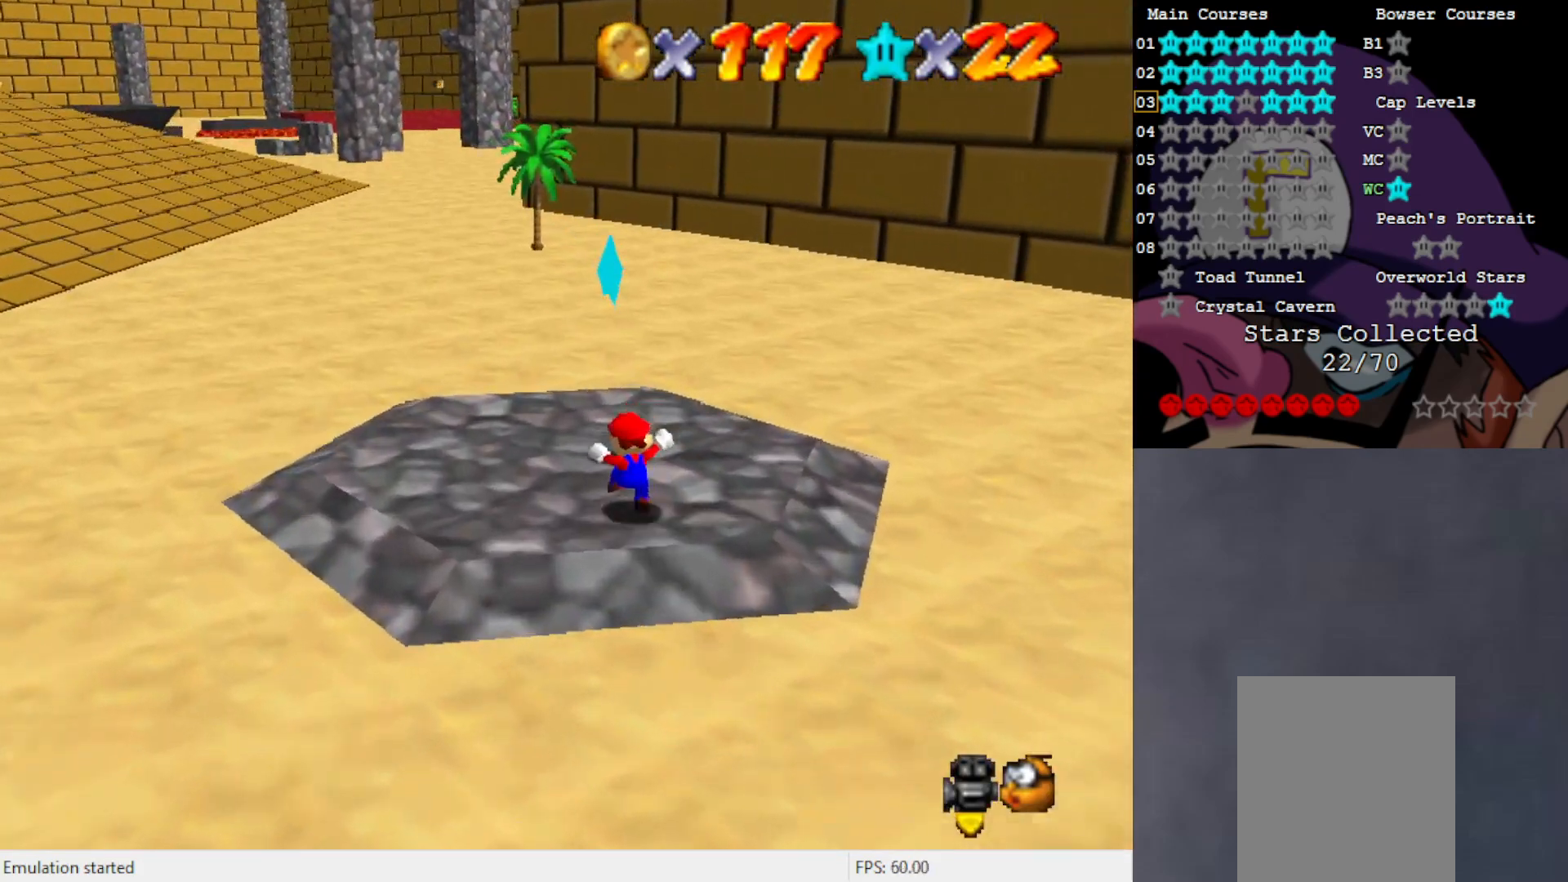
{"buttons": [], "left_stick": "center", "events": [[67, "A", "down"], [133, "A", "up"], [200, "left_stick", "center"]]}